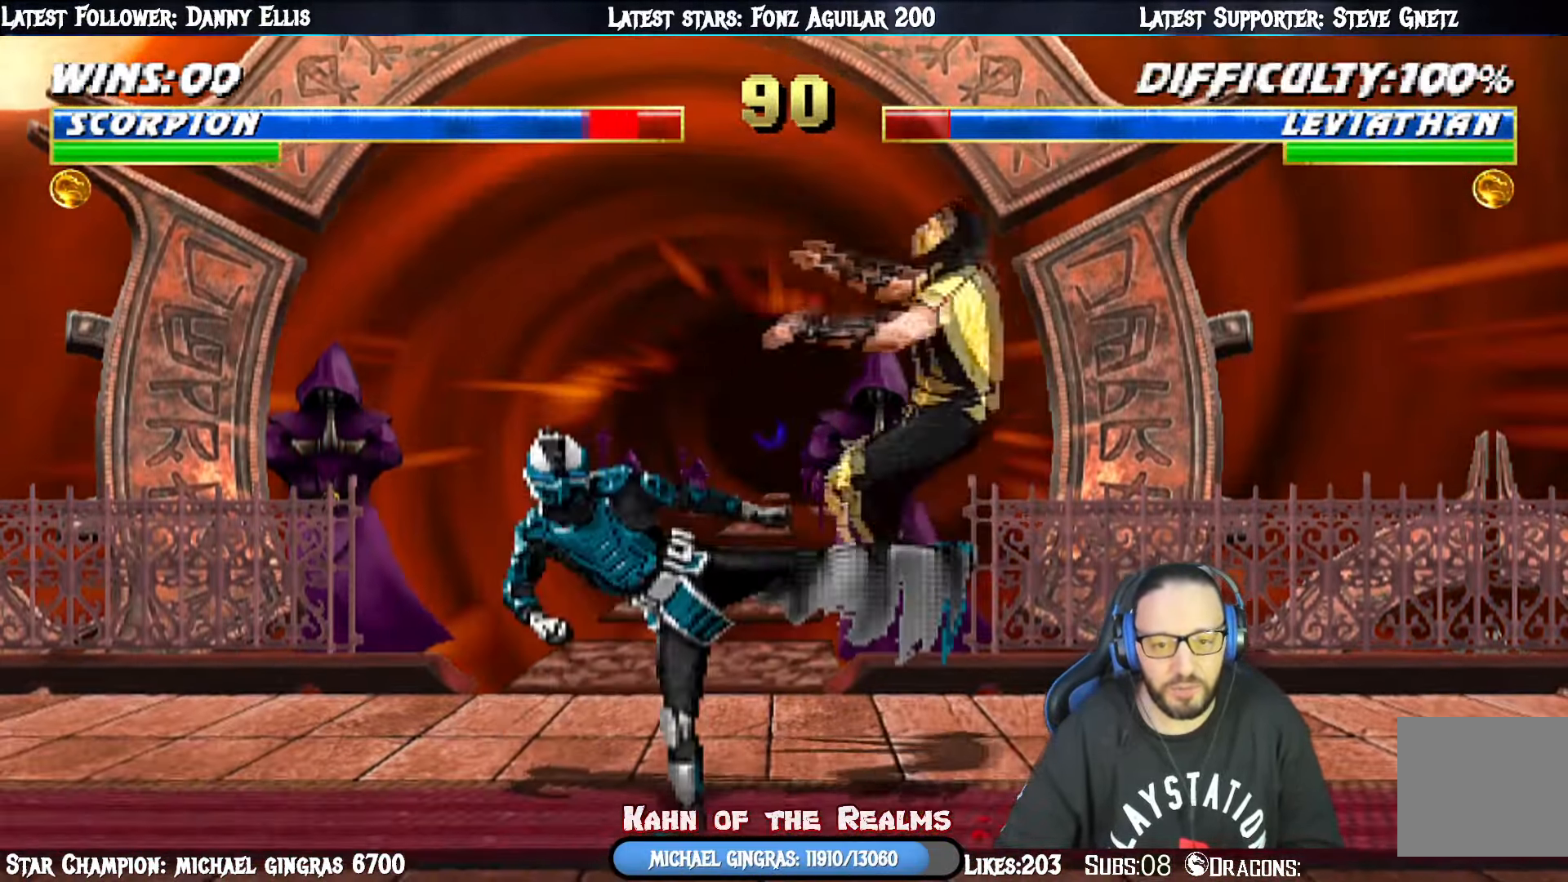
Gameplay with a controller (PlayStation layout); each line is a JSON object with the inputs held at the frame after it. "events" lists button and stick changes between this image and that frame as [ms after this image, input, new state], when the widget could be followed in between. Not read: left_stick.
{"buttons": [], "right_stick": "center", "events": [[17, "DPAD_RIGHT", "down"], [234, "TRIANGLE", "down"], [334, "DPAD_UP", "up"], [334, "TRIANGLE", "up"], [351, "DPAD_RIGHT", "up"], [351, "L1", "up"]]}
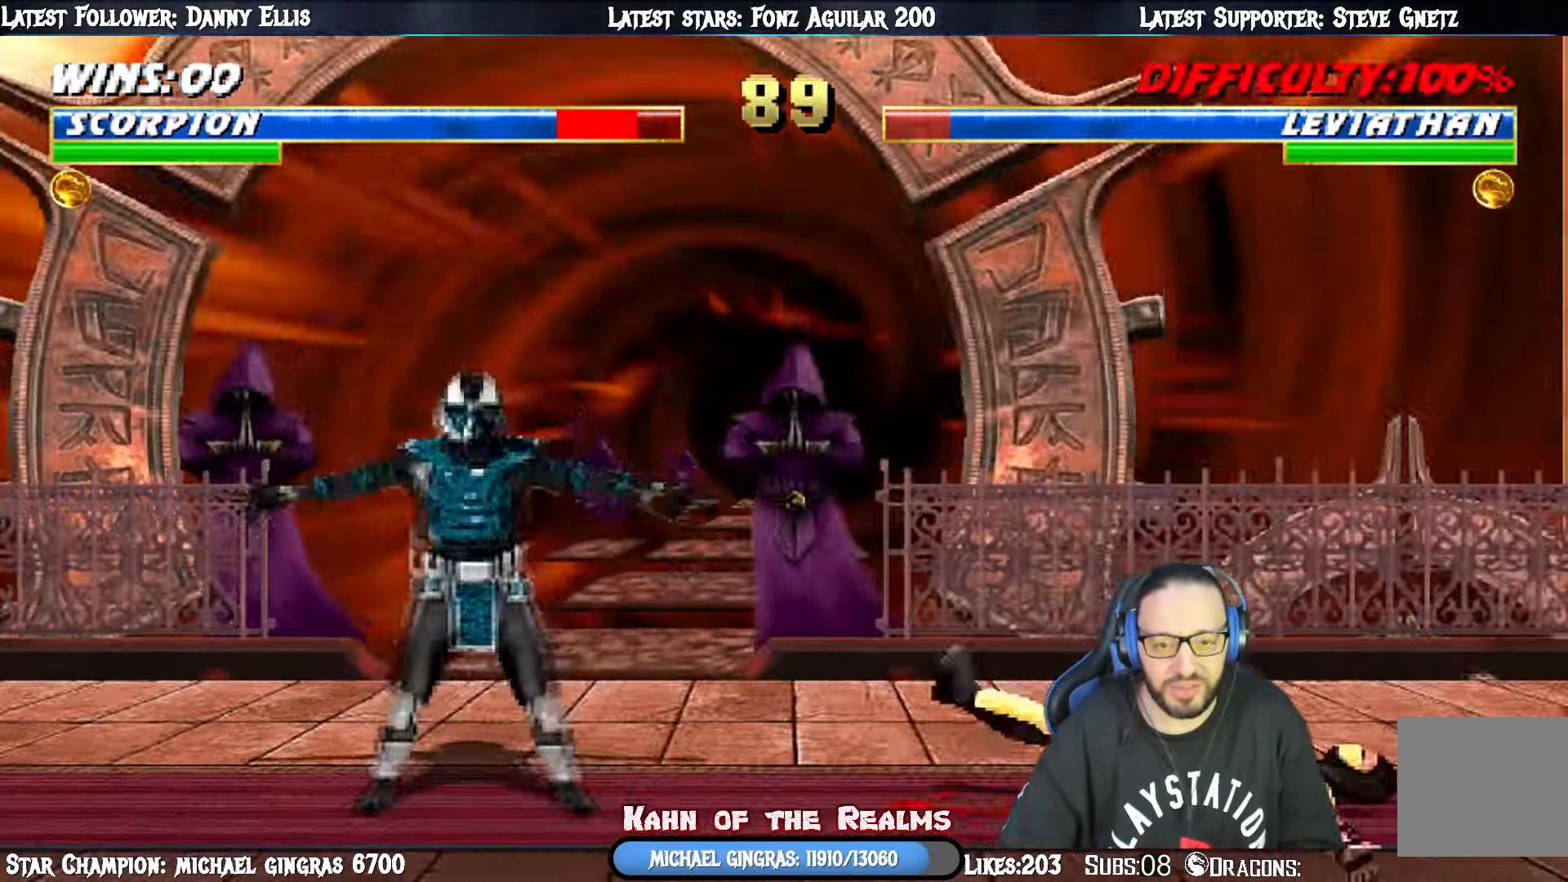
{"buttons": ["L1", "DPAD_UP", "DPAD_LEFT"], "right_stick": "center", "events": [[33, "DPAD_LEFT", "down"], [33, "DPAD_UP", "down"], [33, "L1", "down"]]}
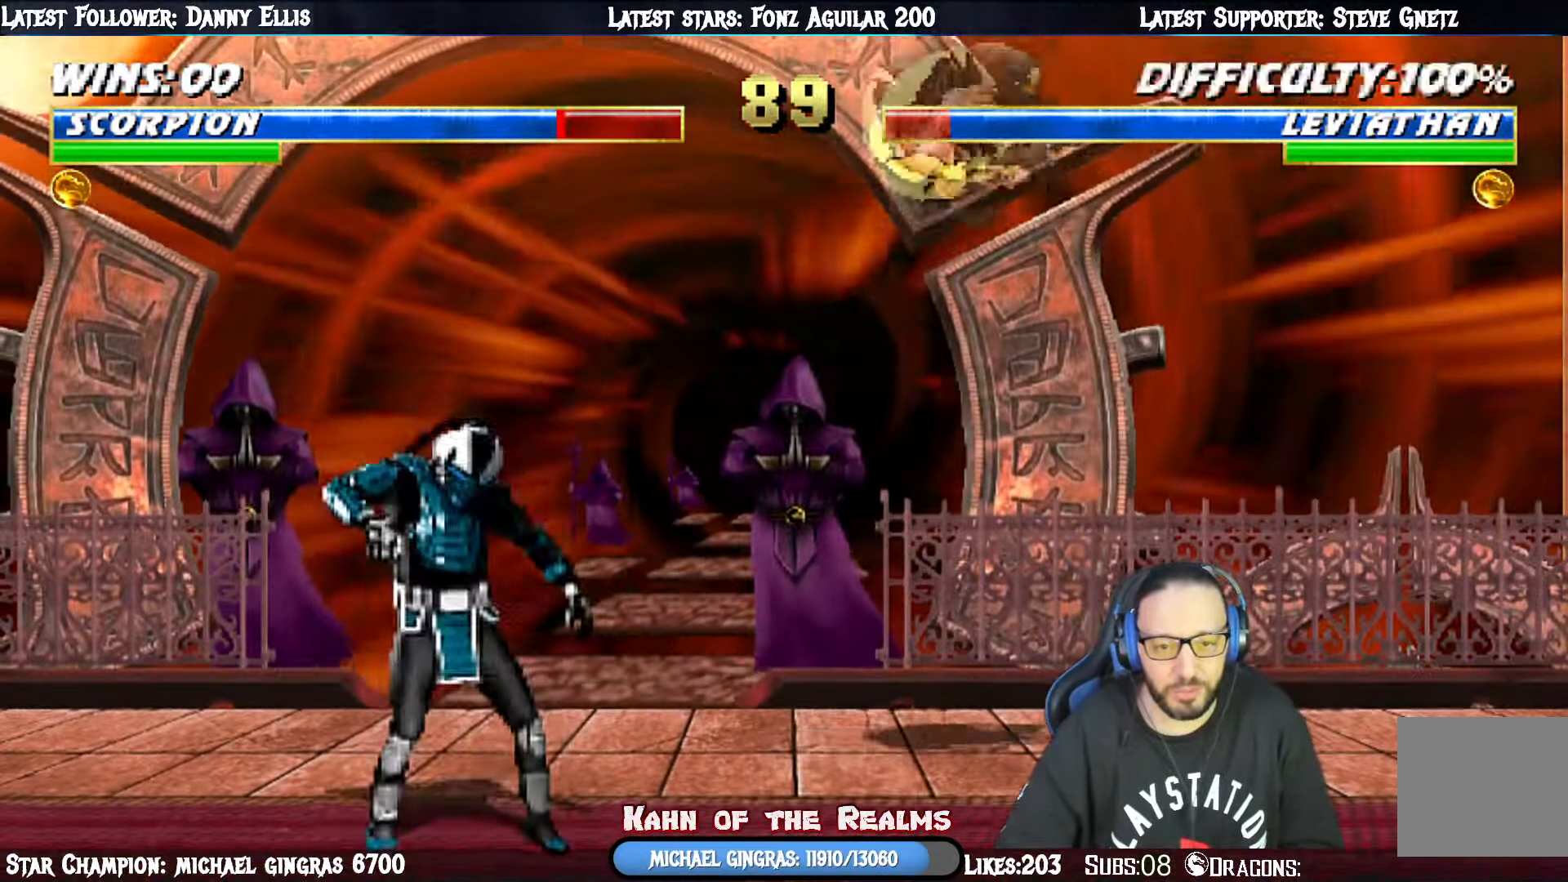
{"buttons": ["TRIANGLE"], "right_stick": "center", "events": [[67, "TRIANGLE", "down"], [117, "DPAD_LEFT", "up"], [134, "DPAD_UP", "up"], [200, "L1", "up"]]}
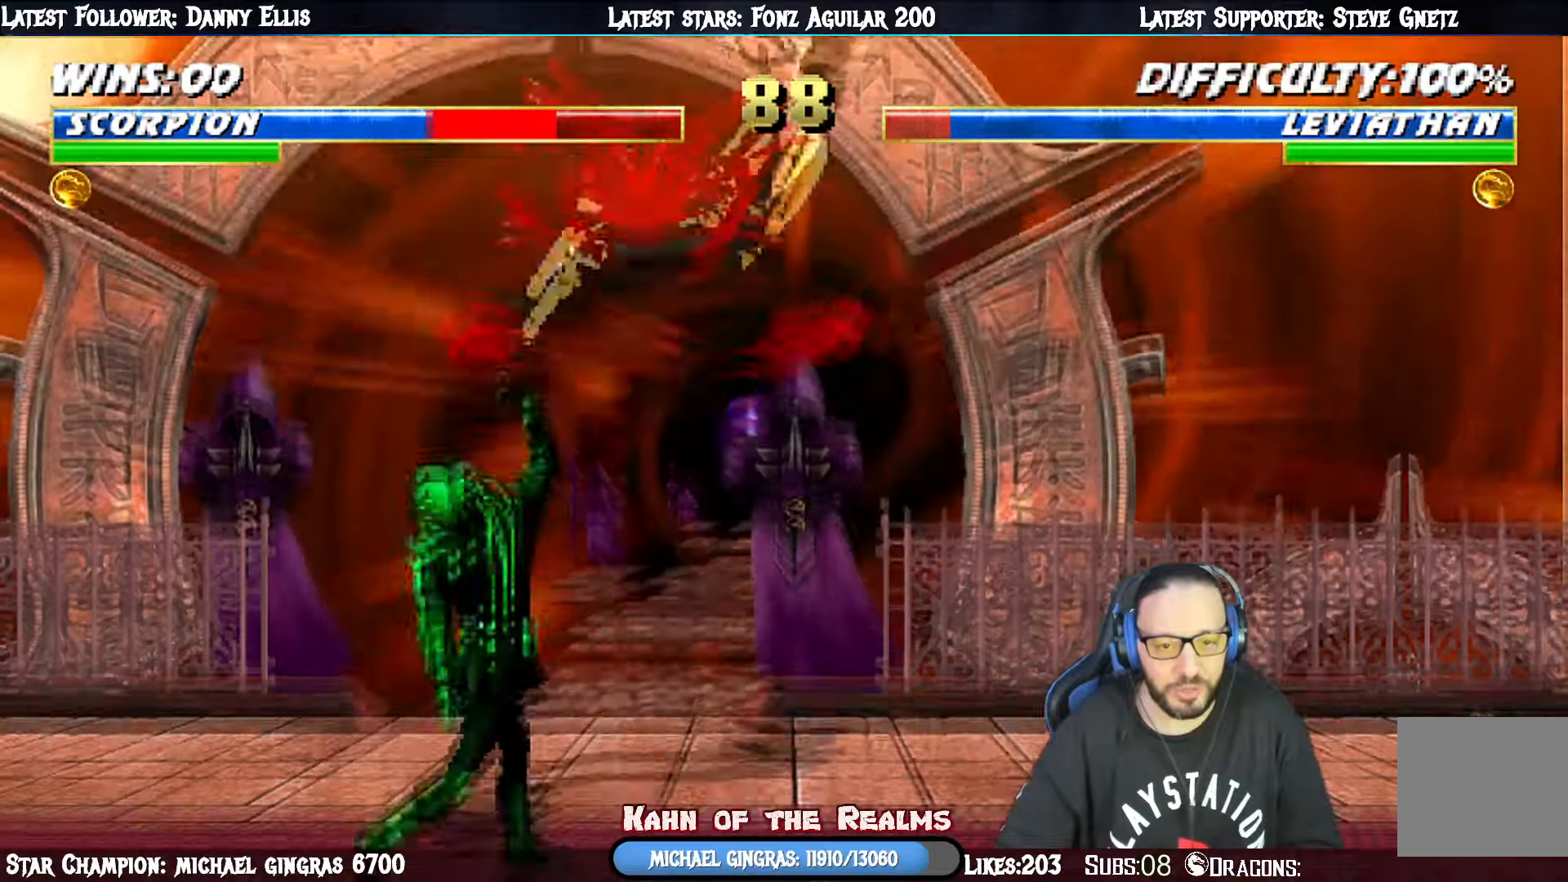
{"buttons": ["L1", "DPAD_DOWN", "DPAD_RIGHT"], "right_stick": "center", "events": [[33, "TRIANGLE", "up"], [183, "DPAD_DOWN", "down"], [200, "DPAD_RIGHT", "down"], [200, "L1", "down"], [267, "R1", "down"], [400, "DPAD_DOWN", "up"], [400, "DPAD_RIGHT", "up"], [400, "L1", "up"], [434, "DPAD_DOWN", "down"], [434, "R1", "up"], [450, "DPAD_RIGHT", "down"], [450, "L1", "down"]]}
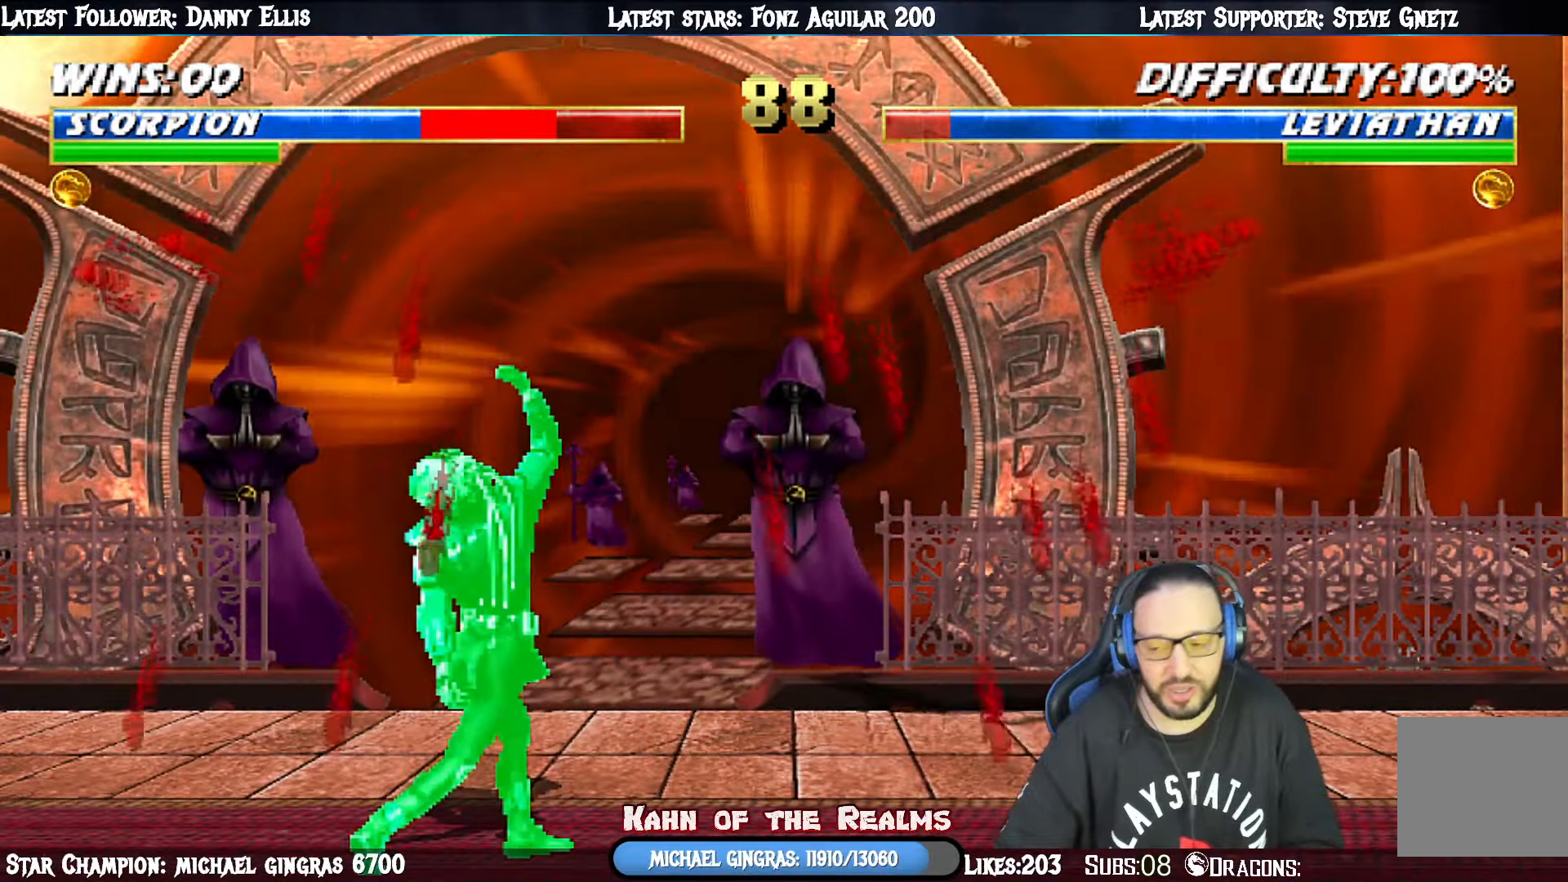
{"buttons": ["DPAD_RIGHT"], "right_stick": "center", "events": [[17, "R1", "down"], [434, "DPAD_DOWN", "up"], [484, "R1", "up"], [501, "L1", "up"]]}
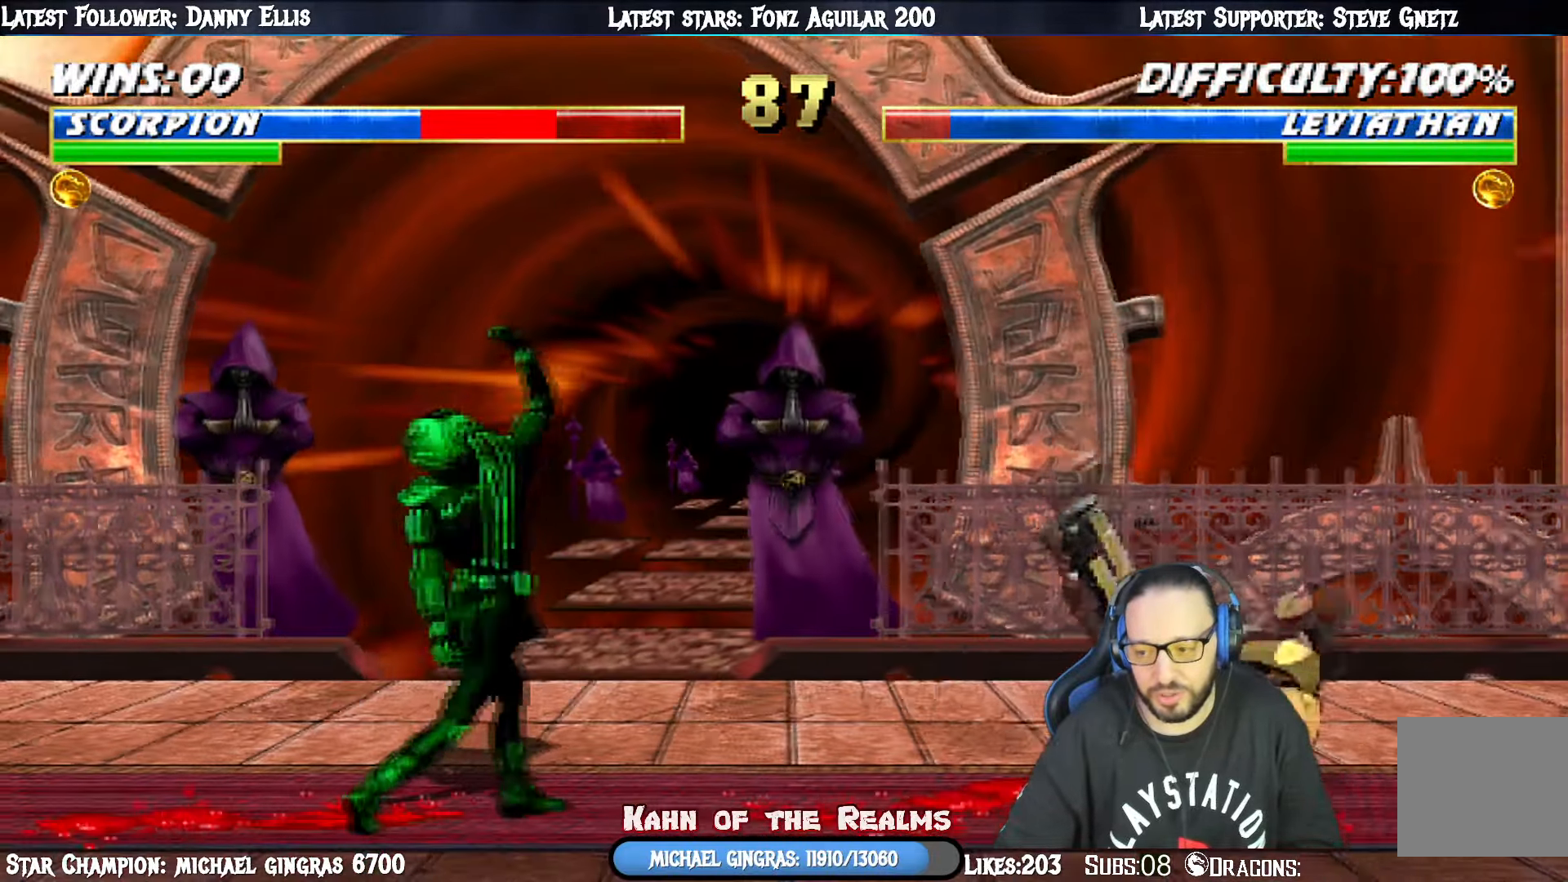
{"buttons": ["L1", "DPAD_UP", "DPAD_RIGHT"], "right_stick": "center", "events": [[17, "DPAD_RIGHT", "up"], [150, "DPAD_RIGHT", "down"], [167, "DPAD_UP", "down"], [167, "L1", "down"], [350, "CIRCLE", "down"], [450, "CIRCLE", "up"]]}
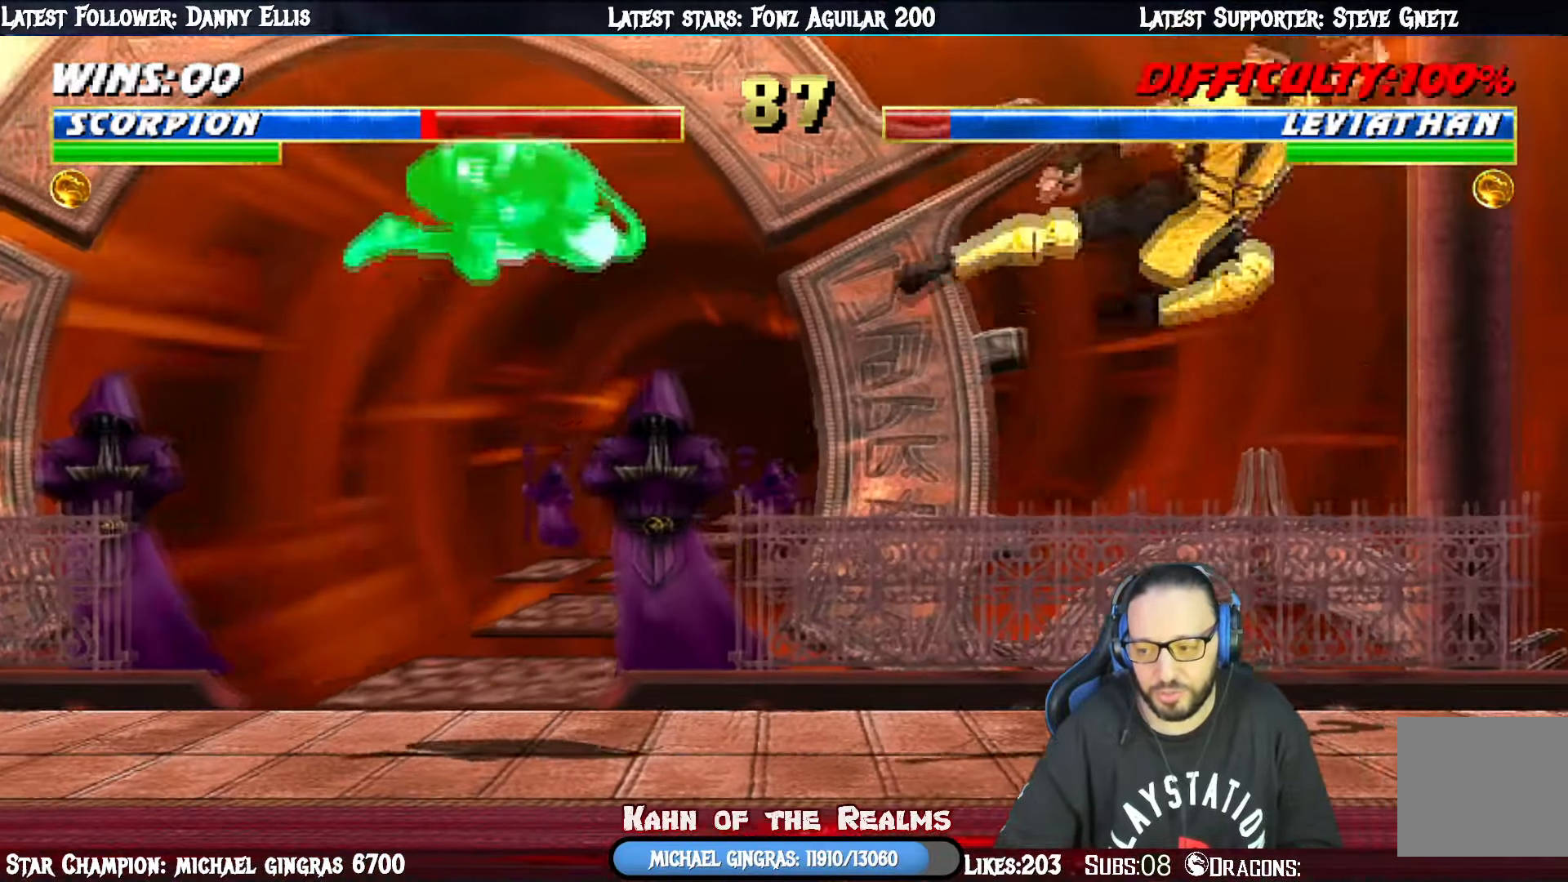
{"buttons": ["CROSS", "DPAD_RIGHT"], "right_stick": "center", "events": [[17, "CIRCLE", "down"], [134, "DPAD_RIGHT", "up"], [134, "DPAD_UP", "up"], [151, "L1", "up"], [201, "CIRCLE", "up"], [267, "DPAD_DOWN", "down"], [317, "DPAD_RIGHT", "down"], [367, "DPAD_DOWN", "up"], [451, "CROSS", "down"]]}
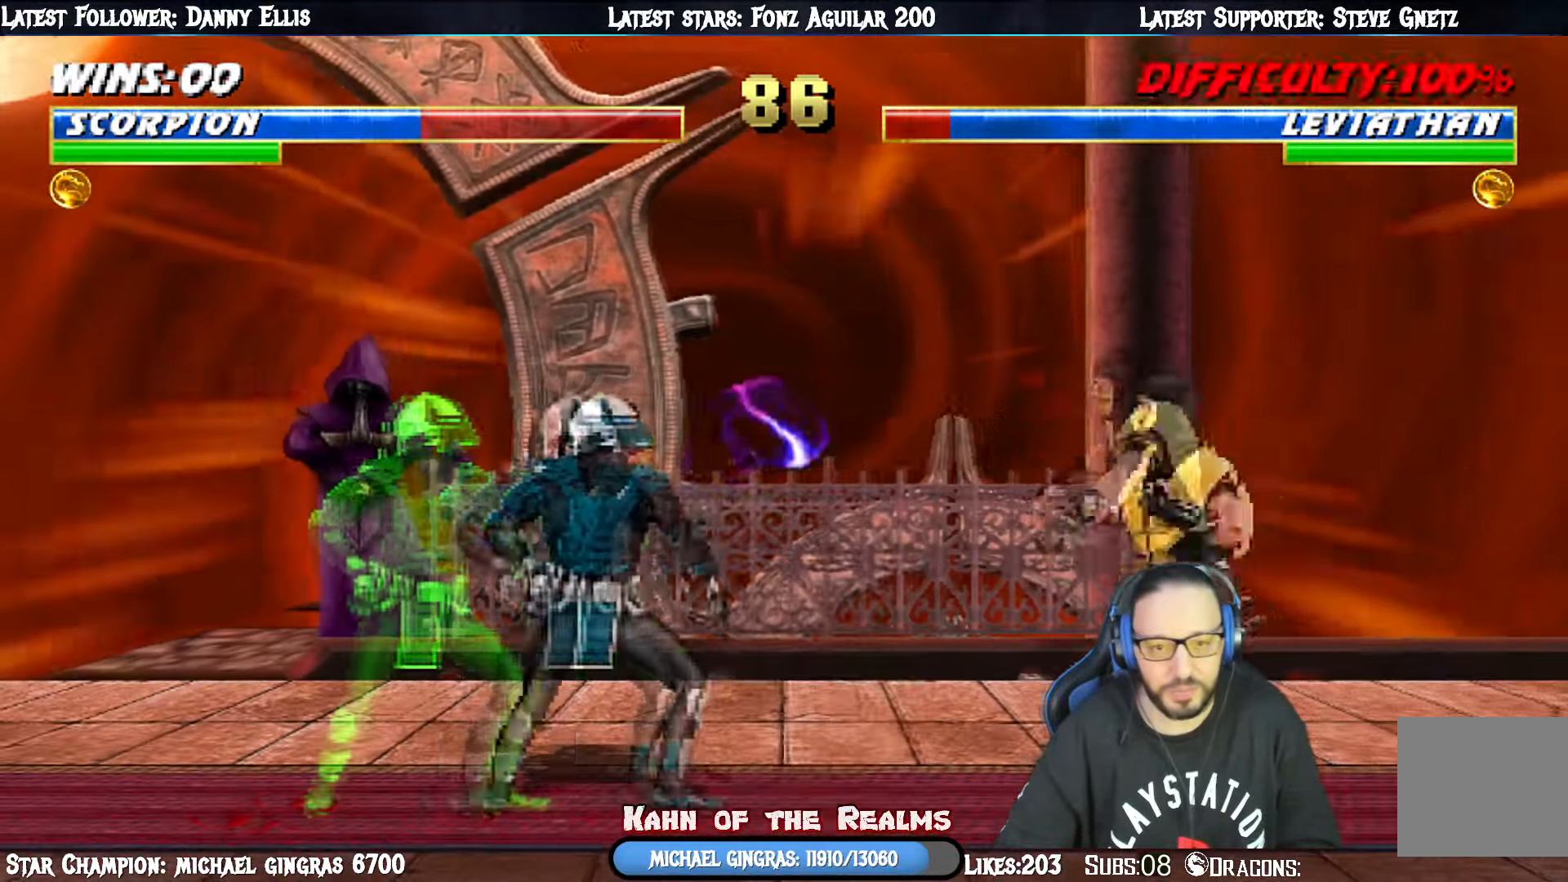
{"buttons": ["R1"], "right_stick": "center", "events": [[17, "DPAD_RIGHT", "up"], [100, "CROSS", "up"], [133, "DPAD_DOWN", "down"], [150, "DPAD_RIGHT", "down"], [167, "R1", "down"], [217, "DPAD_DOWN", "up"], [317, "DPAD_RIGHT", "up"]]}
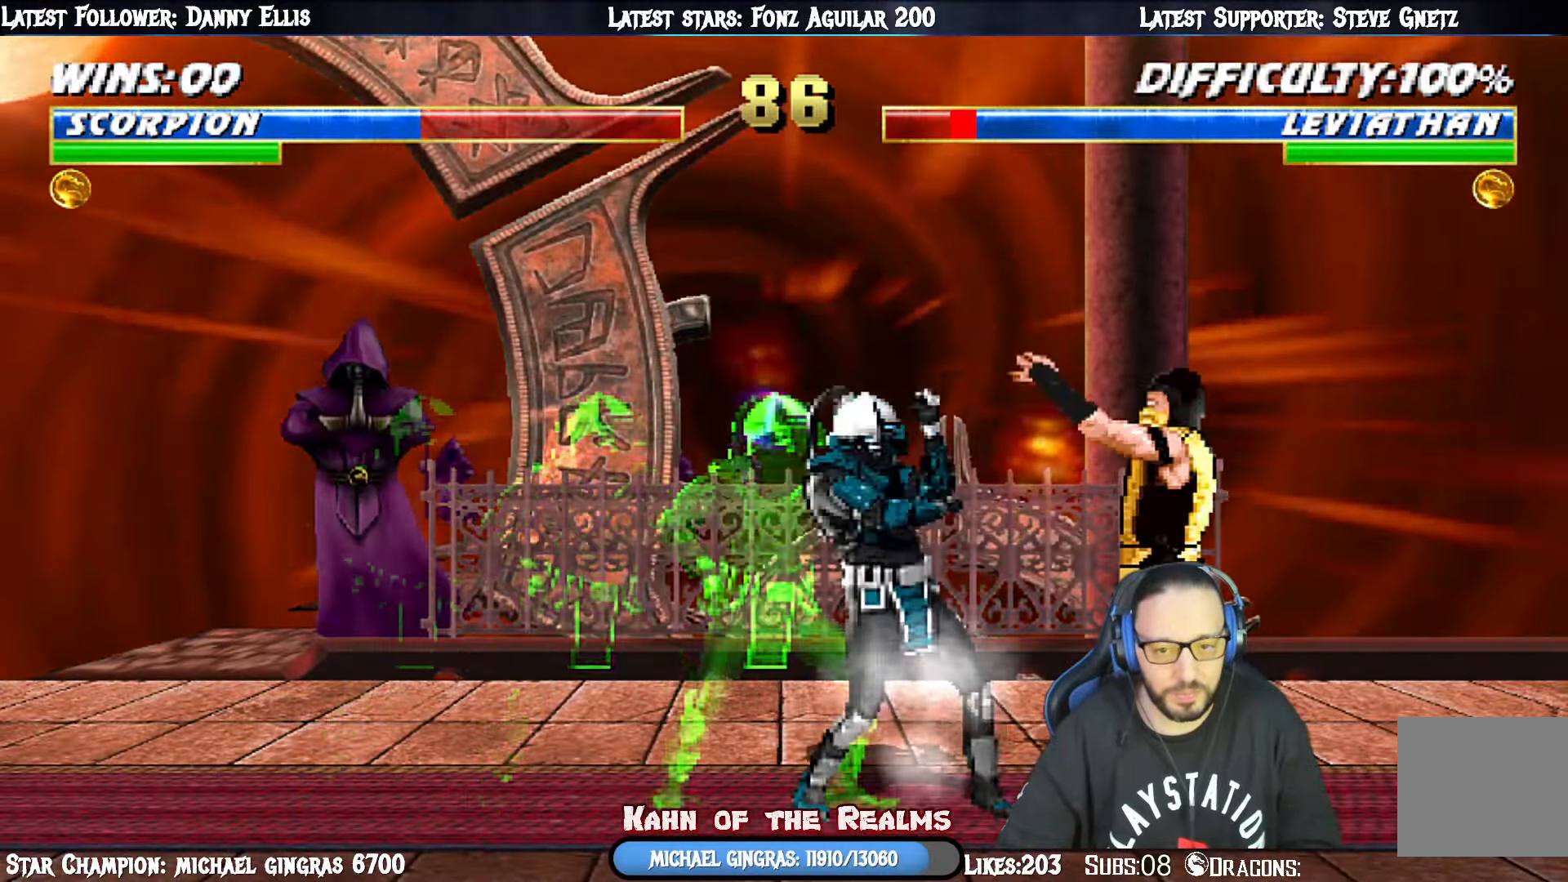
{"buttons": ["L1", "DPAD_UP", "DPAD_LEFT"], "right_stick": "center", "events": [[17, "L1", "down"], [50, "DPAD_LEFT", "down"], [151, "DPAD_UP", "down"], [201, "DPAD_LEFT", "up"], [201, "R1", "up"], [284, "DPAD_LEFT", "down"]]}
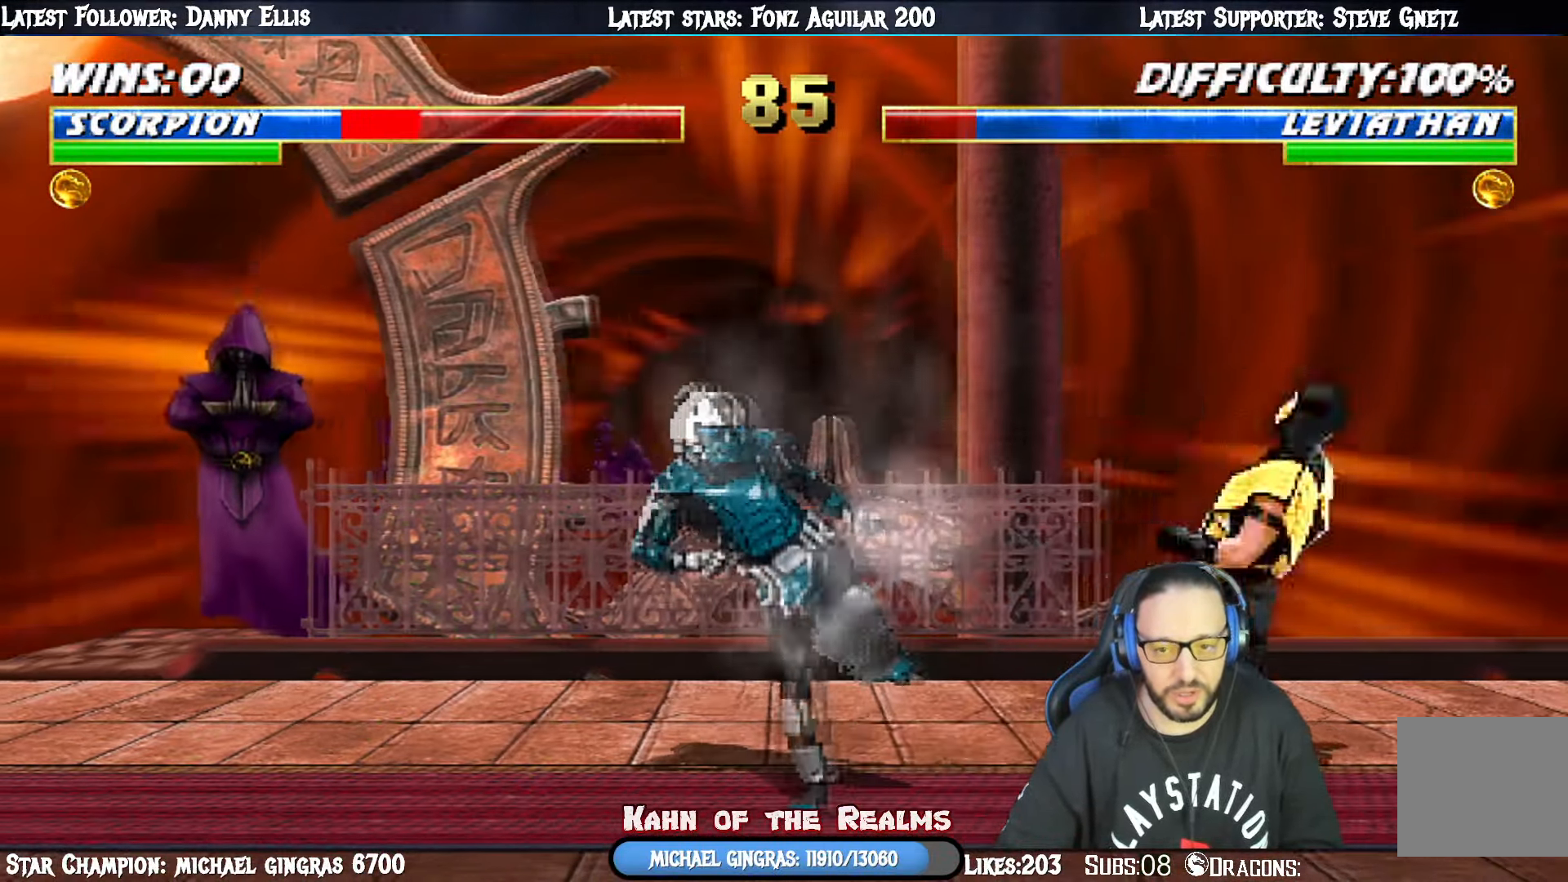
{"buttons": ["SQUARE", "L1", "DPAD_RIGHT"], "right_stick": "center", "events": [[367, "DPAD_LEFT", "up"], [400, "DPAD_UP", "up"], [450, "DPAD_RIGHT", "down"], [450, "SQUARE", "down"]]}
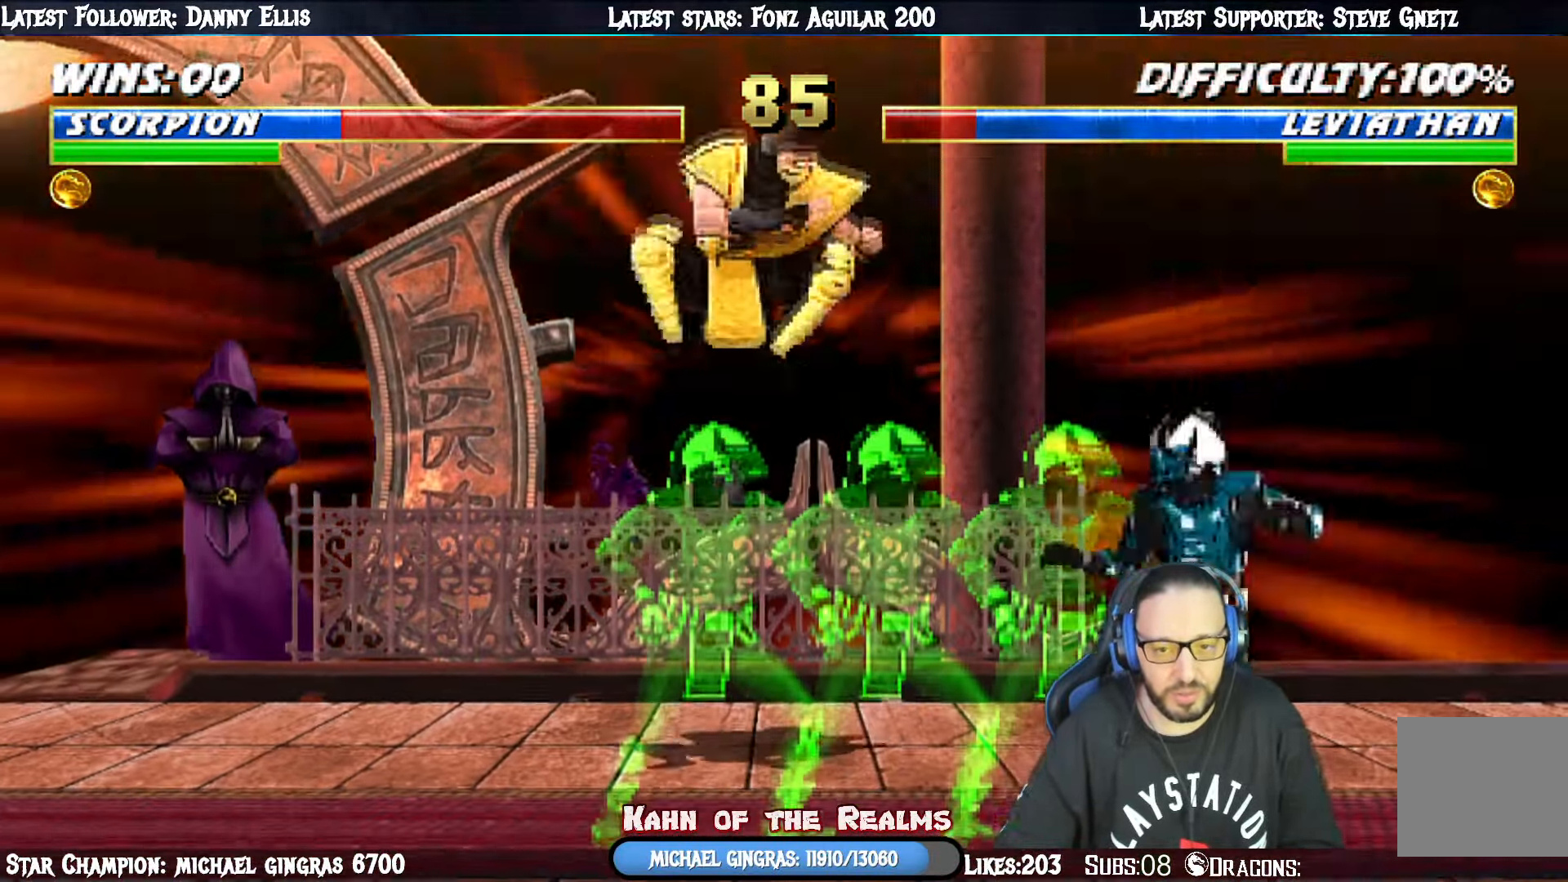
{"buttons": ["L1", "DPAD_UP", "DPAD_RIGHT"], "right_stick": "center", "events": [[34, "SQUARE", "up"], [117, "SQUARE", "down"], [151, "DPAD_RIGHT", "up"], [217, "SQUARE", "up"], [251, "DPAD_RIGHT", "down"], [251, "DPAD_UP", "down"]]}
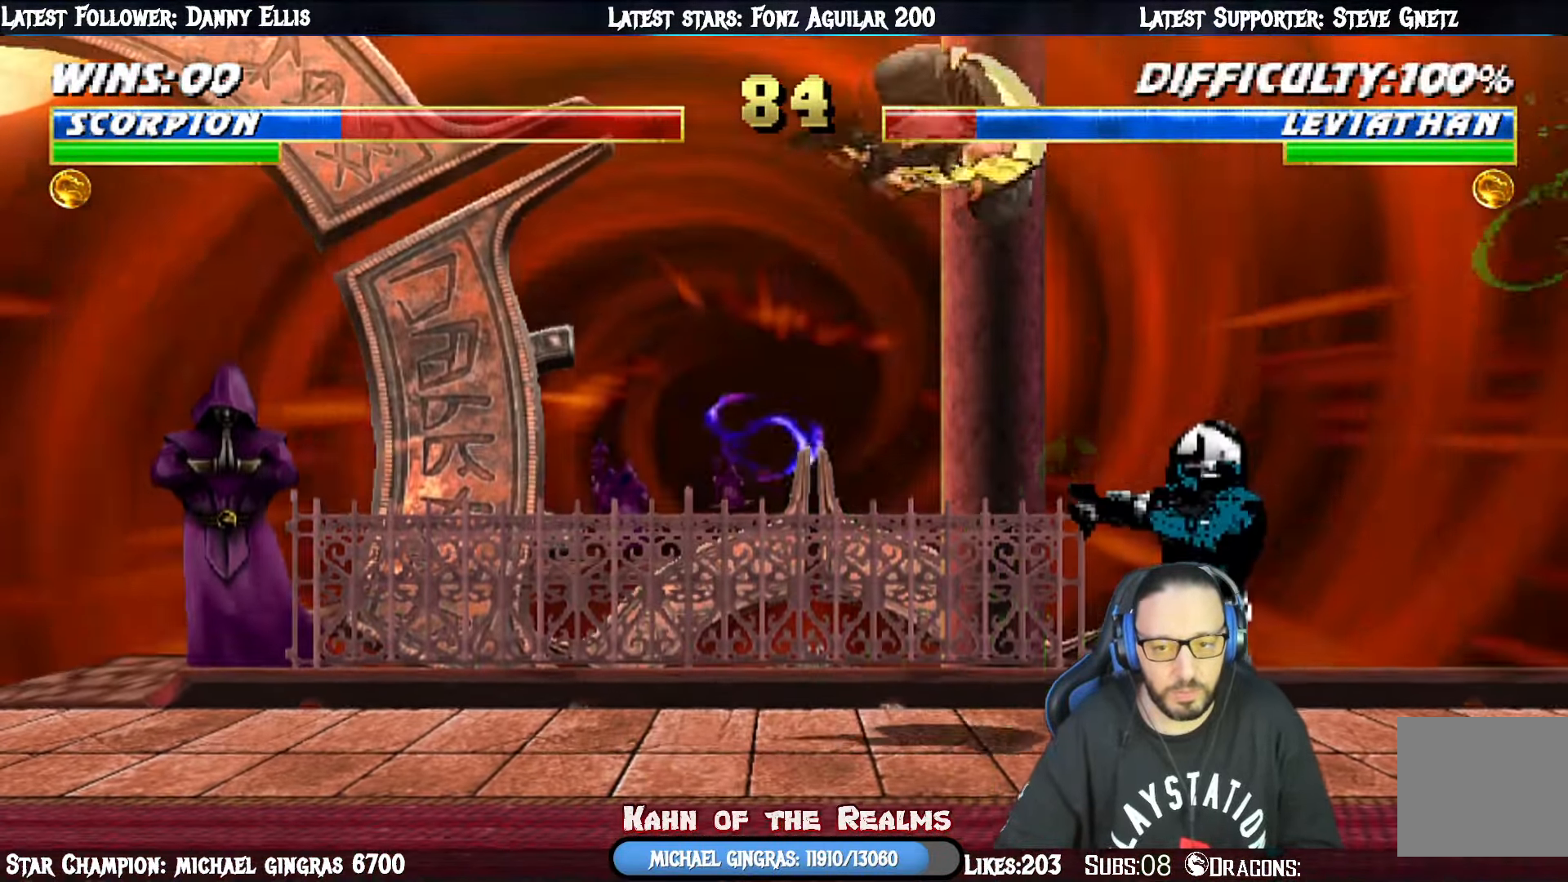
{"buttons": ["SQUARE", "L1", "DPAD_LEFT"], "right_stick": "center", "events": [[83, "DPAD_RIGHT", "up"], [100, "DPAD_UP", "up"], [117, "DPAD_LEFT", "down"], [267, "SQUARE", "down"]]}
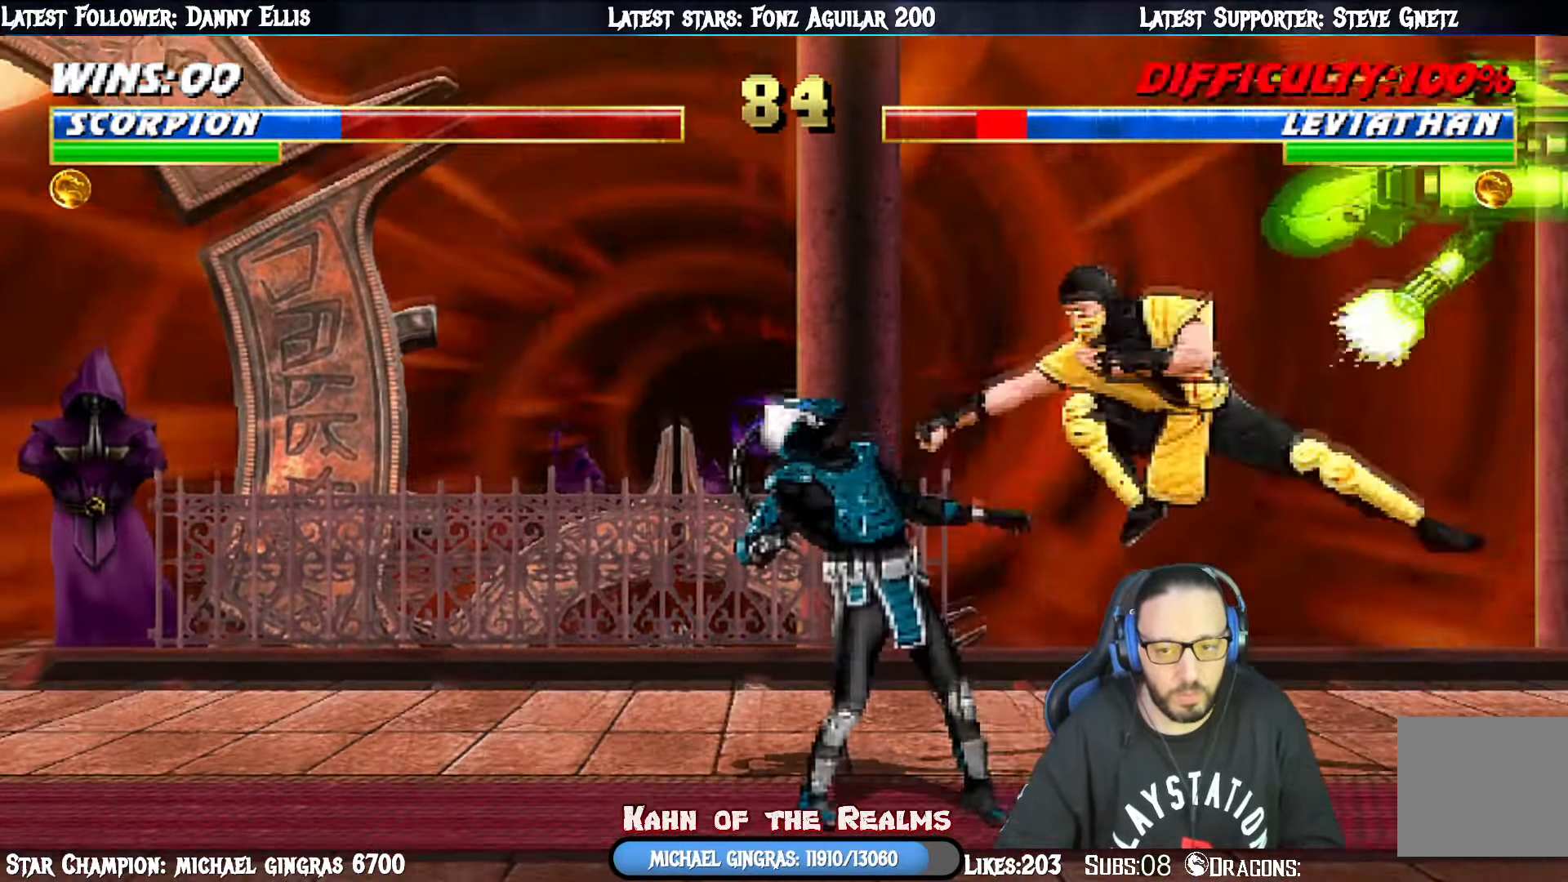
{"buttons": ["TRIANGLE", "L1", "DPAD_RIGHT"], "right_stick": "center", "events": [[17, "SQUARE", "up"], [84, "SQUARE", "down"], [134, "DPAD_LEFT", "up"], [167, "DPAD_RIGHT", "down"], [167, "SQUARE", "up"], [234, "TRIANGLE", "down"], [350, "TRIANGLE", "up"], [400, "TRIANGLE", "down"]]}
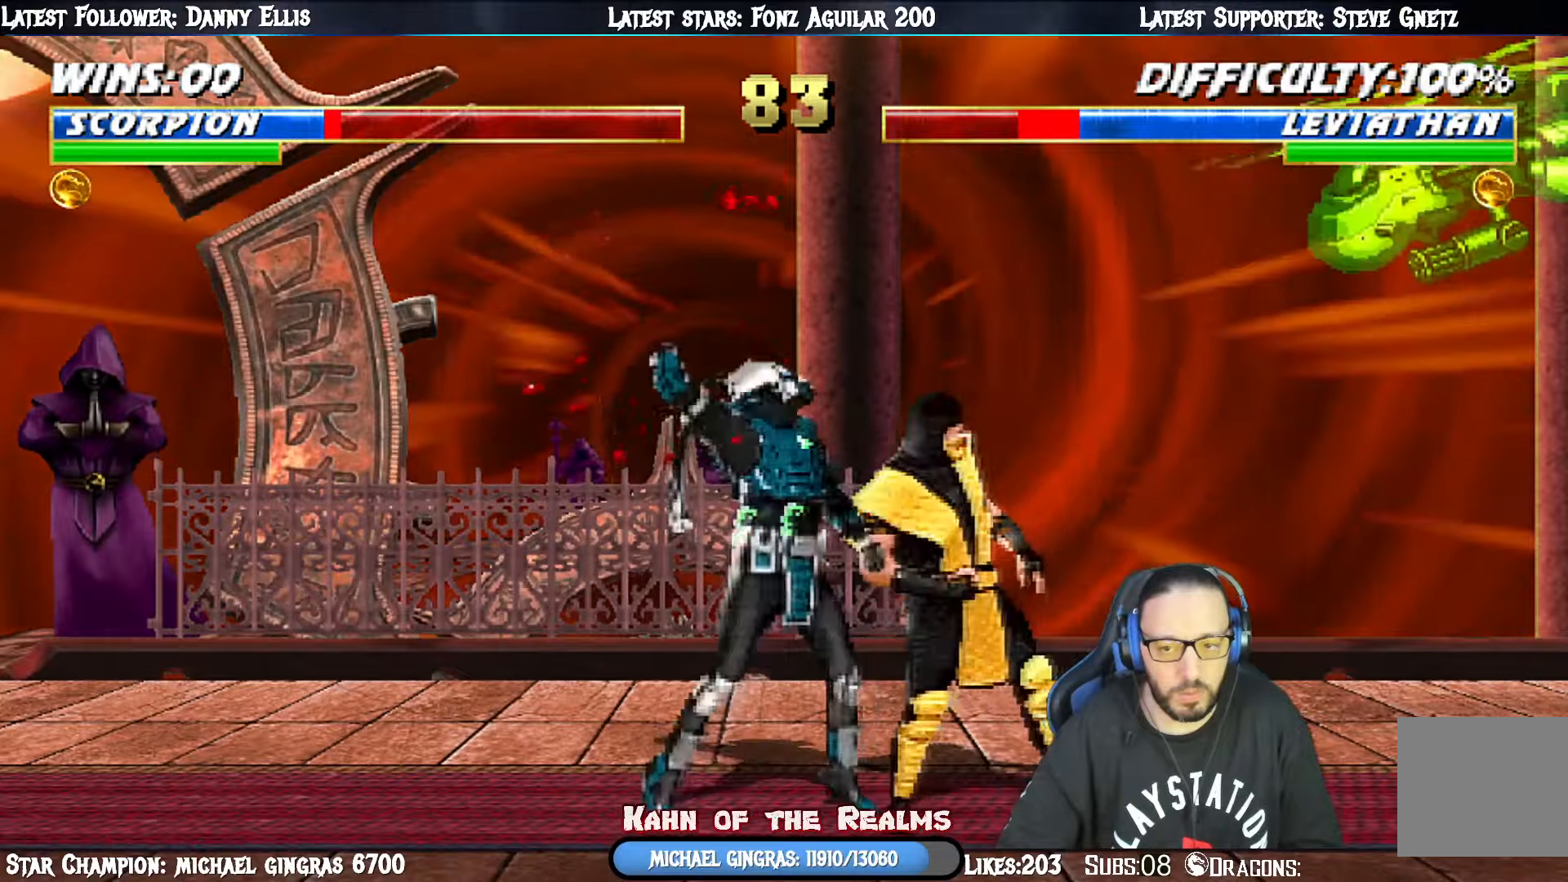
{"buttons": ["SQUARE", "TRIANGLE", "L1", "R1", "DPAD_LEFT"], "right_stick": "center", "events": [[17, "TRIANGLE", "up"], [67, "TRIANGLE", "down"], [100, "DPAD_DOWN", "down"], [134, "DPAD_RIGHT", "up"], [150, "DPAD_RIGHT", "down"], [167, "R1", "down"], [167, "TRIANGLE", "up"], [467, "DPAD_LEFT", "down"], [467, "DPAD_RIGHT", "up"], [467, "TRIANGLE", "down"], [484, "DPAD_DOWN", "up"], [484, "SQUARE", "down"]]}
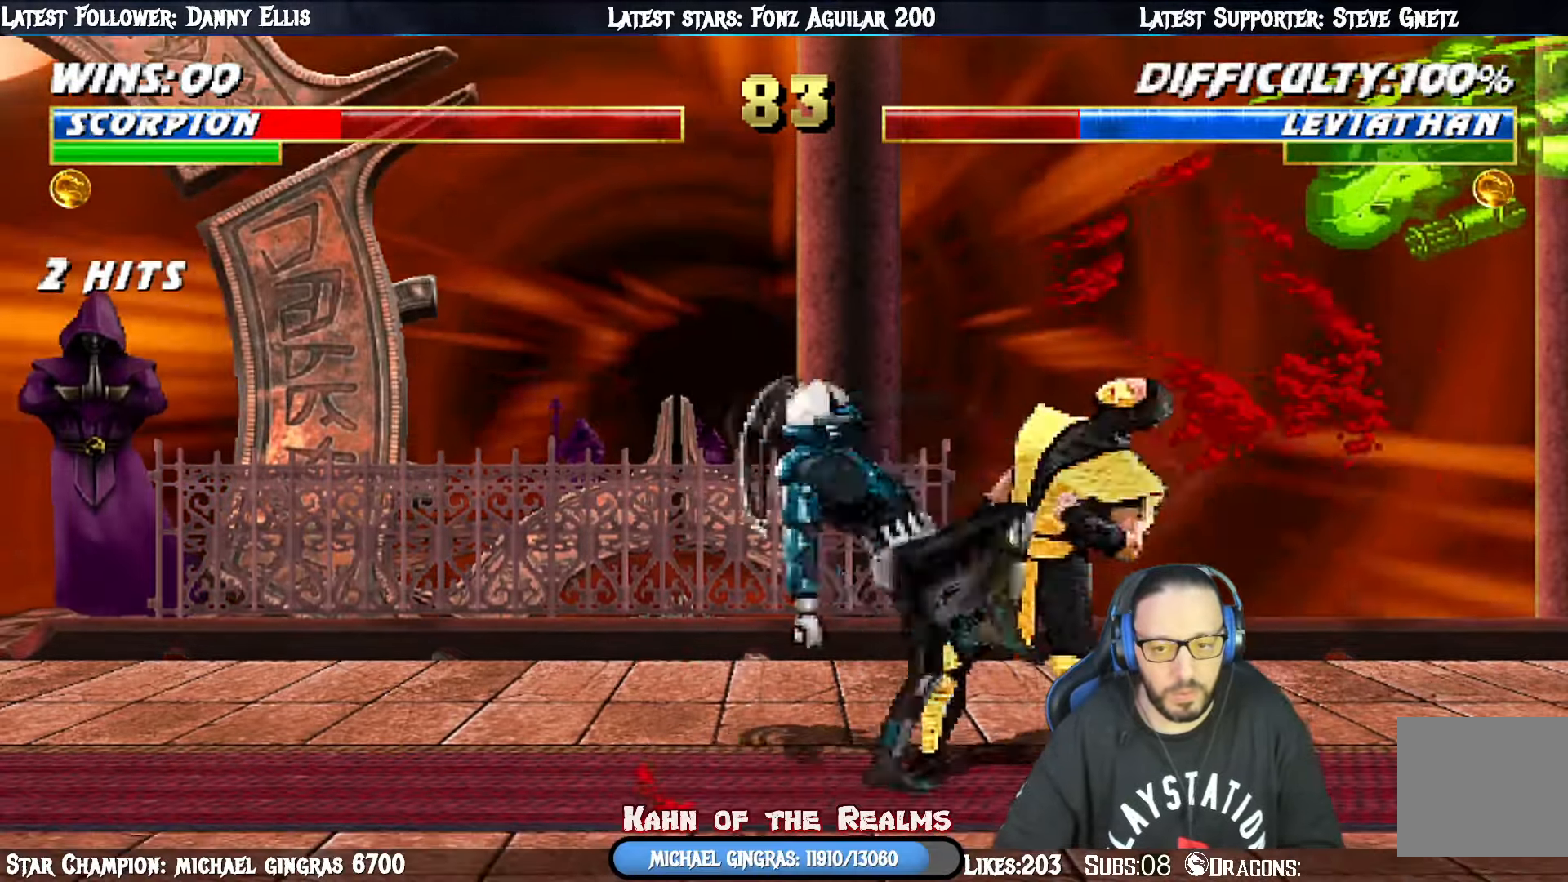
{"buttons": ["TRIANGLE", "L1", "R1", "DPAD_DOWN", "DPAD_LEFT"], "right_stick": "center", "events": [[16, "SQUARE", "up"], [33, "DPAD_UP", "down"], [116, "SQUARE", "down"], [150, "CROSS", "down"], [183, "CIRCLE", "down"], [450, "DPAD_UP", "up"], [467, "CROSS", "up"], [500, "CIRCLE", "up"], [500, "DPAD_DOWN", "down"], [500, "SQUARE", "up"]]}
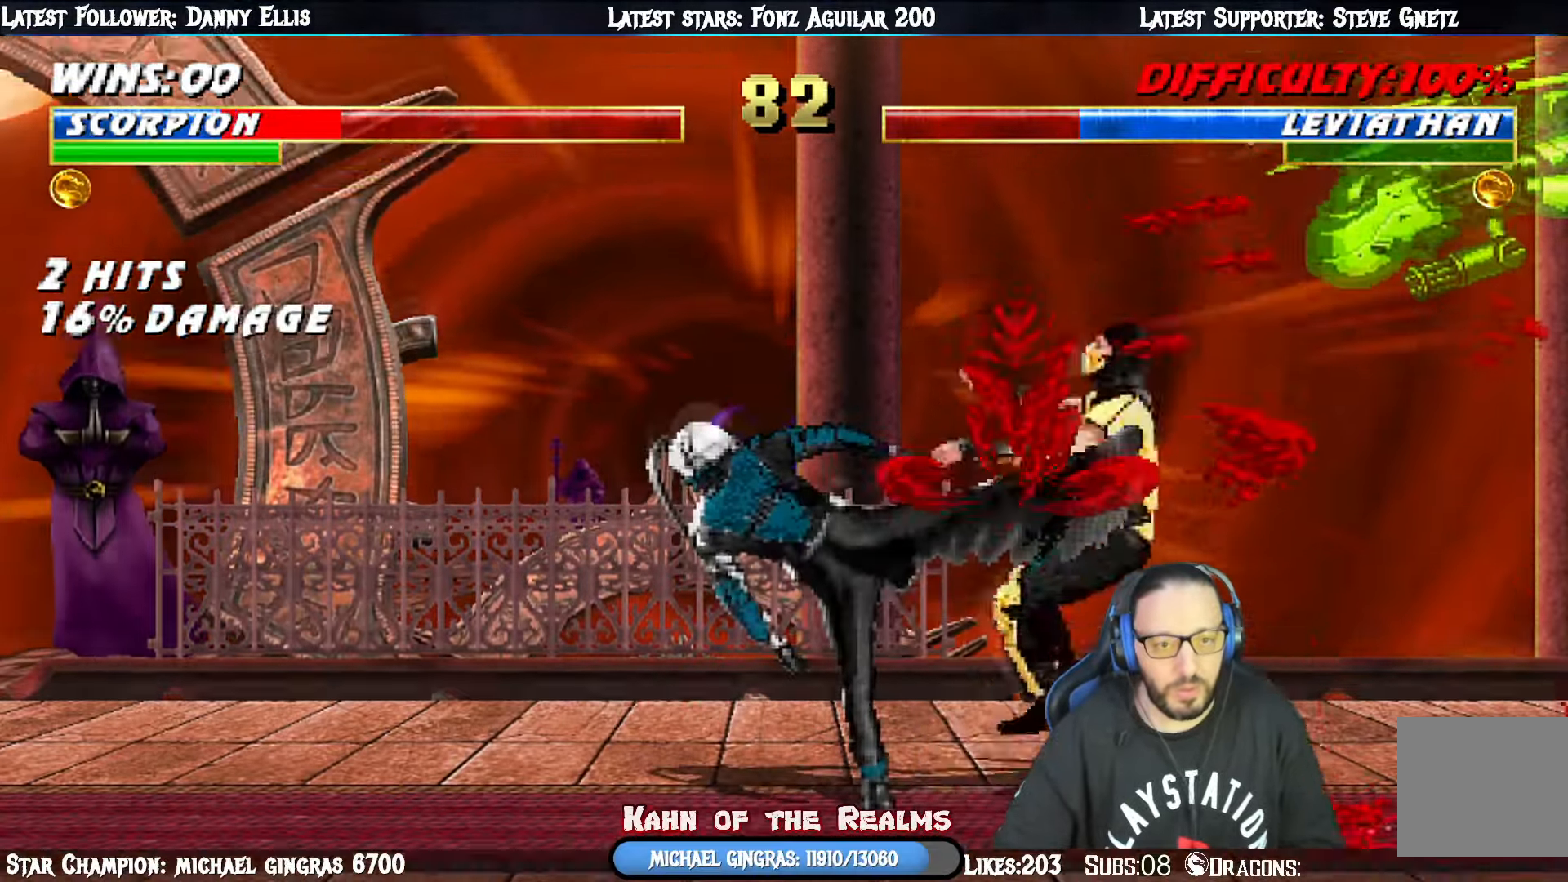
{"buttons": ["L1", "R1", "DPAD_RIGHT"], "right_stick": "center", "events": [[17, "DPAD_DOWN", "up"], [17, "DPAD_LEFT", "up"], [50, "R1", "up"], [50, "TRIANGLE", "up"], [84, "L1", "up"], [117, "DPAD_RIGHT", "down"], [200, "L1", "down"], [217, "R1", "down"], [234, "DPAD_DOWN", "down"], [467, "DPAD_DOWN", "up"]]}
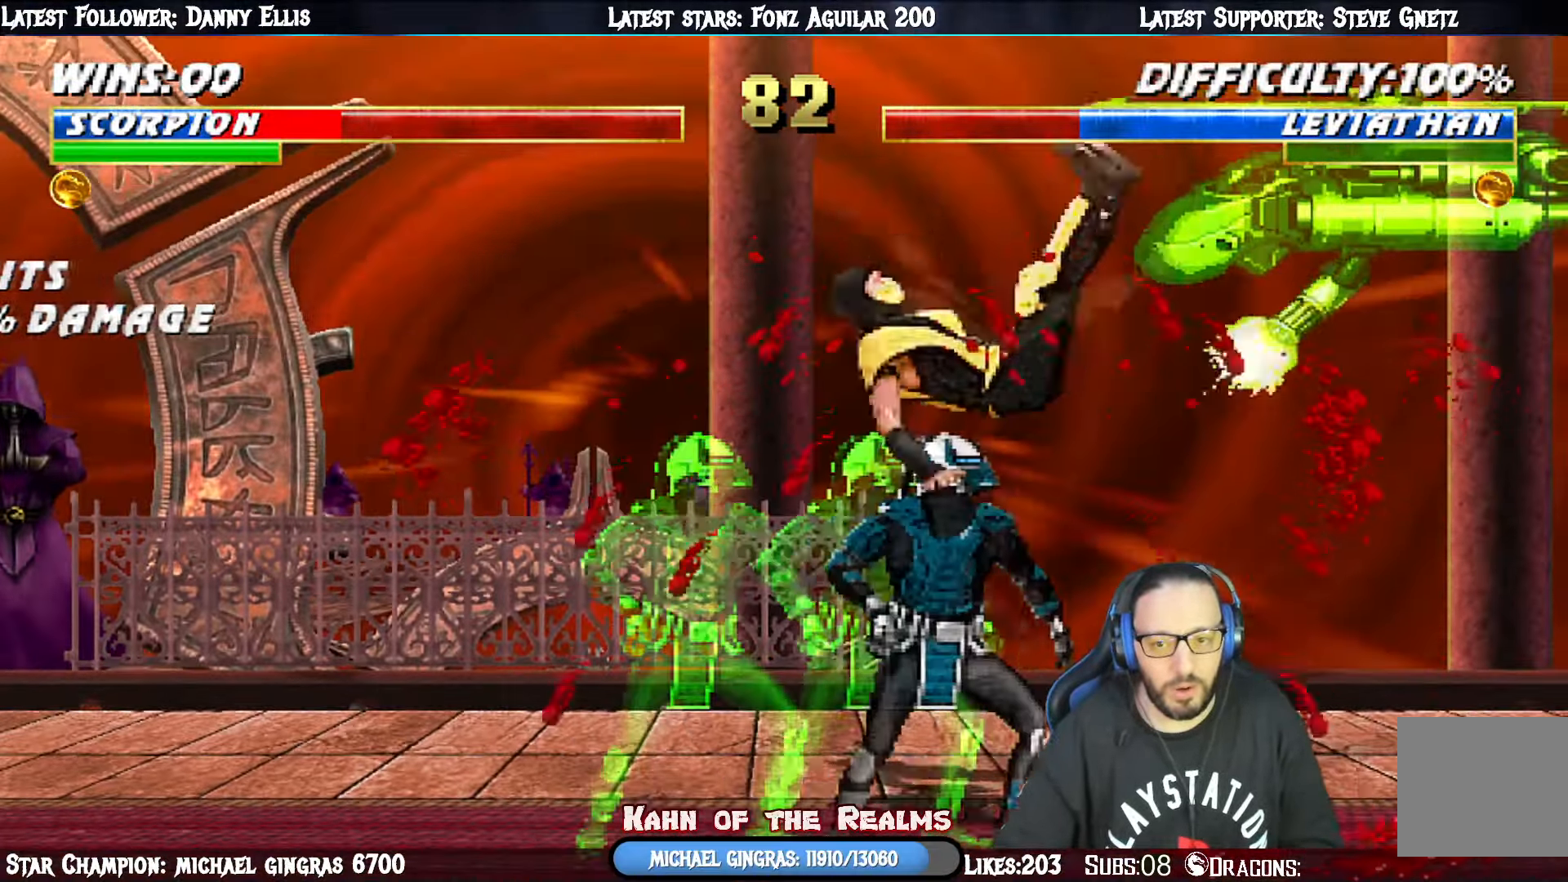
{"buttons": ["L1", "R1", "DPAD_DOWN", "DPAD_LEFT"], "right_stick": "center", "events": [[33, "R1", "up"], [66, "DPAD_RIGHT", "up"], [83, "L1", "up"], [217, "DPAD_LEFT", "down"], [217, "L1", "down"], [217, "R1", "down"], [400, "DPAD_DOWN", "down"], [400, "R1", "up"], [467, "R1", "down"]]}
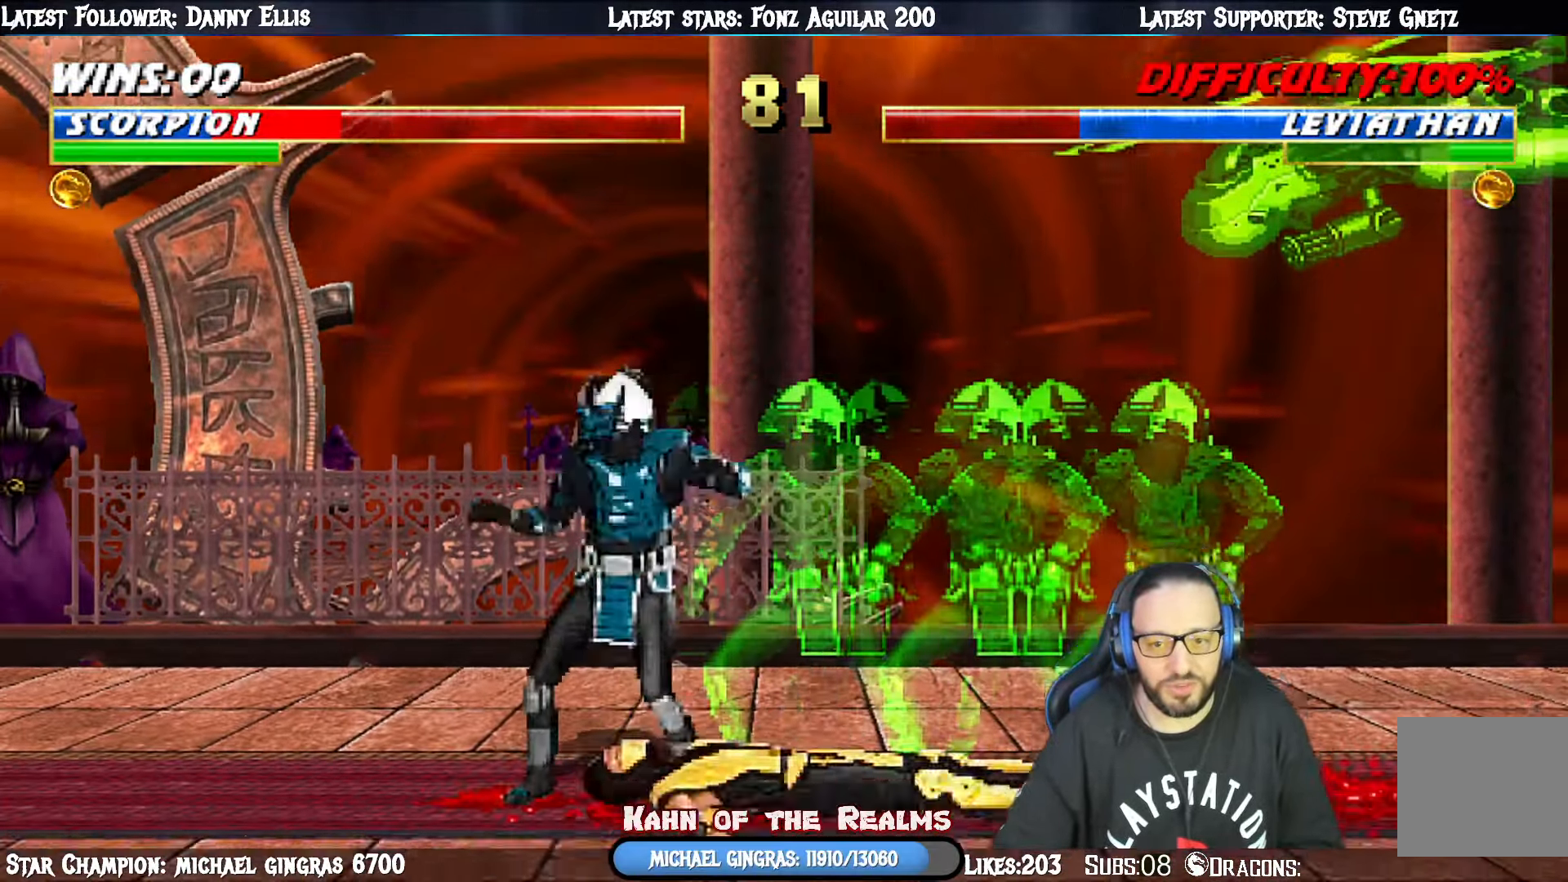
{"buttons": ["L1", "R1", "DPAD_DOWN", "DPAD_RIGHT"], "right_stick": "center", "events": [[417, "DPAD_LEFT", "up"], [451, "DPAD_RIGHT", "down"]]}
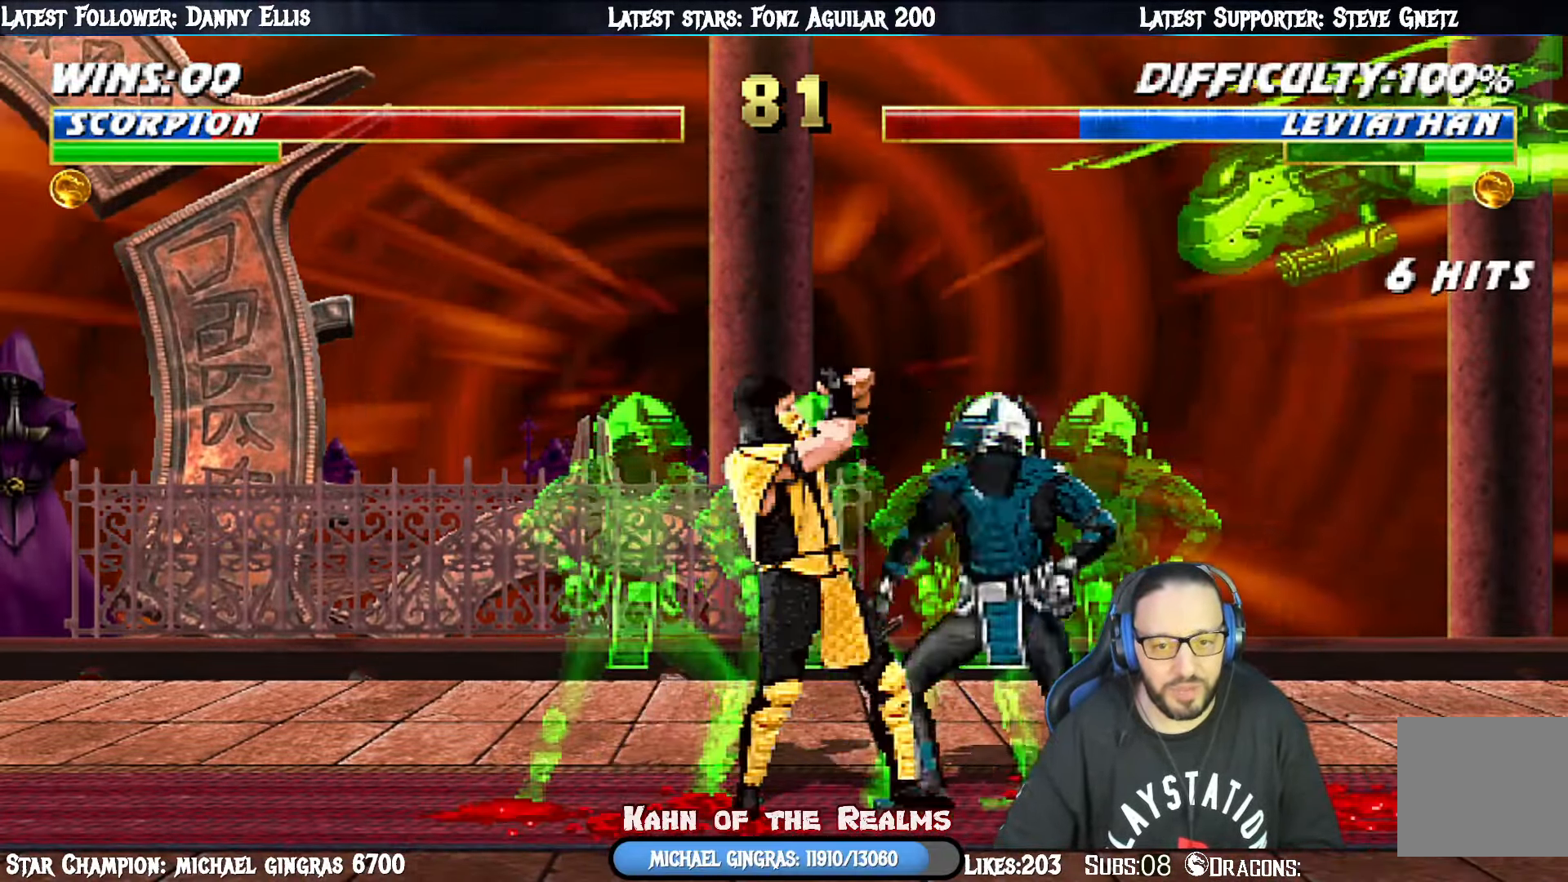
{"buttons": ["L1", "R1", "DPAD_DOWN"], "right_stick": "center", "events": [[317, "DPAD_RIGHT", "up"]]}
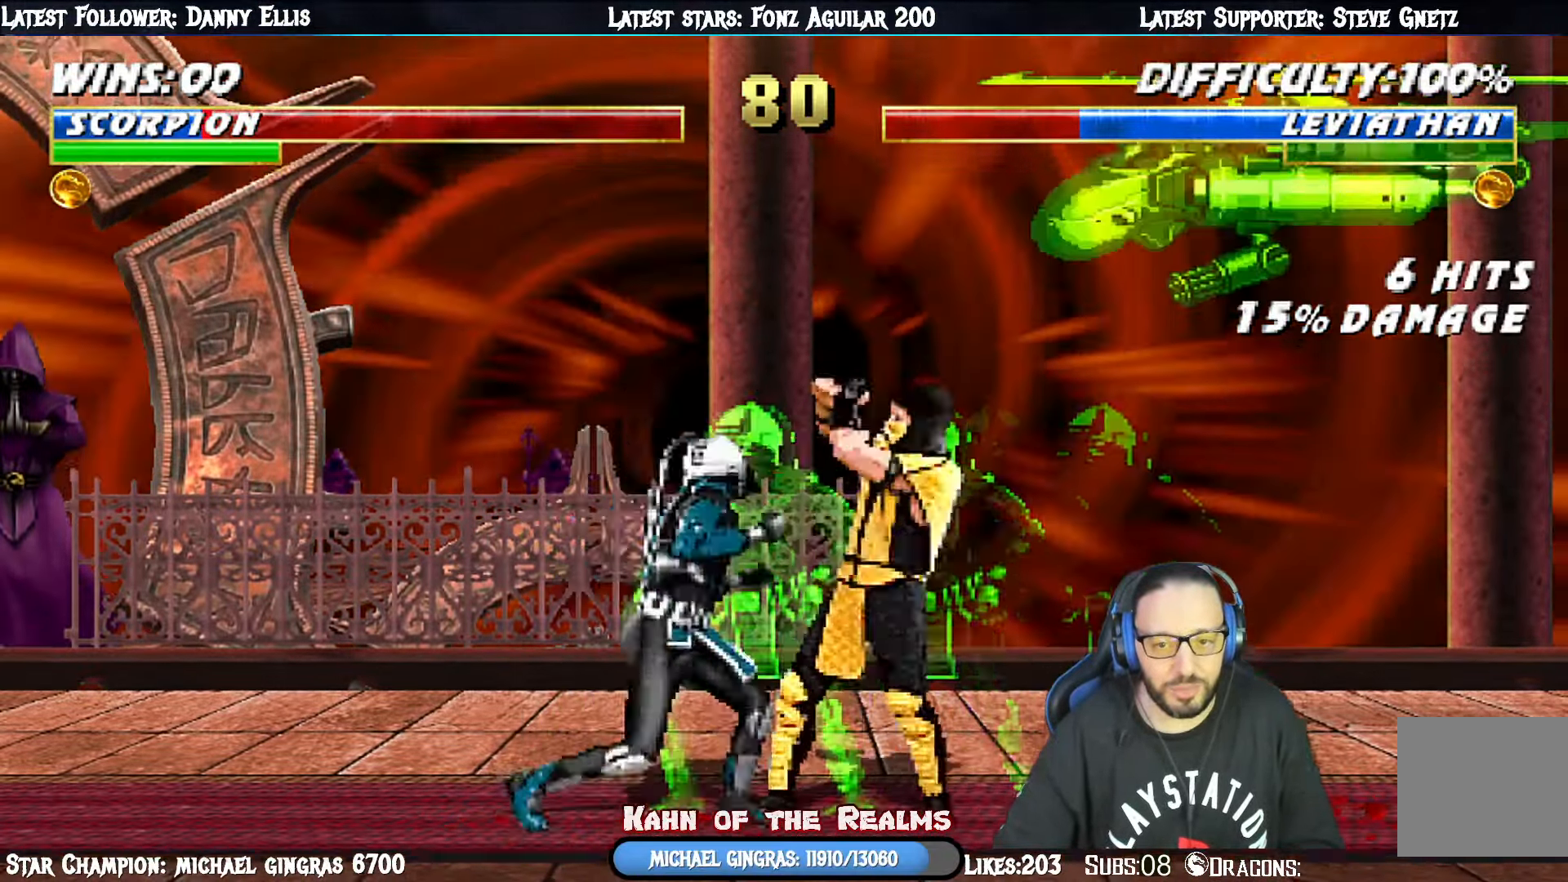
{"buttons": ["R1"], "right_stick": "center", "events": [[16, "DPAD_LEFT", "down"], [83, "DPAD_LEFT", "up"], [133, "DPAD_RIGHT", "down"], [417, "DPAD_DOWN", "up"], [417, "L1", "up"], [467, "DPAD_RIGHT", "up"]]}
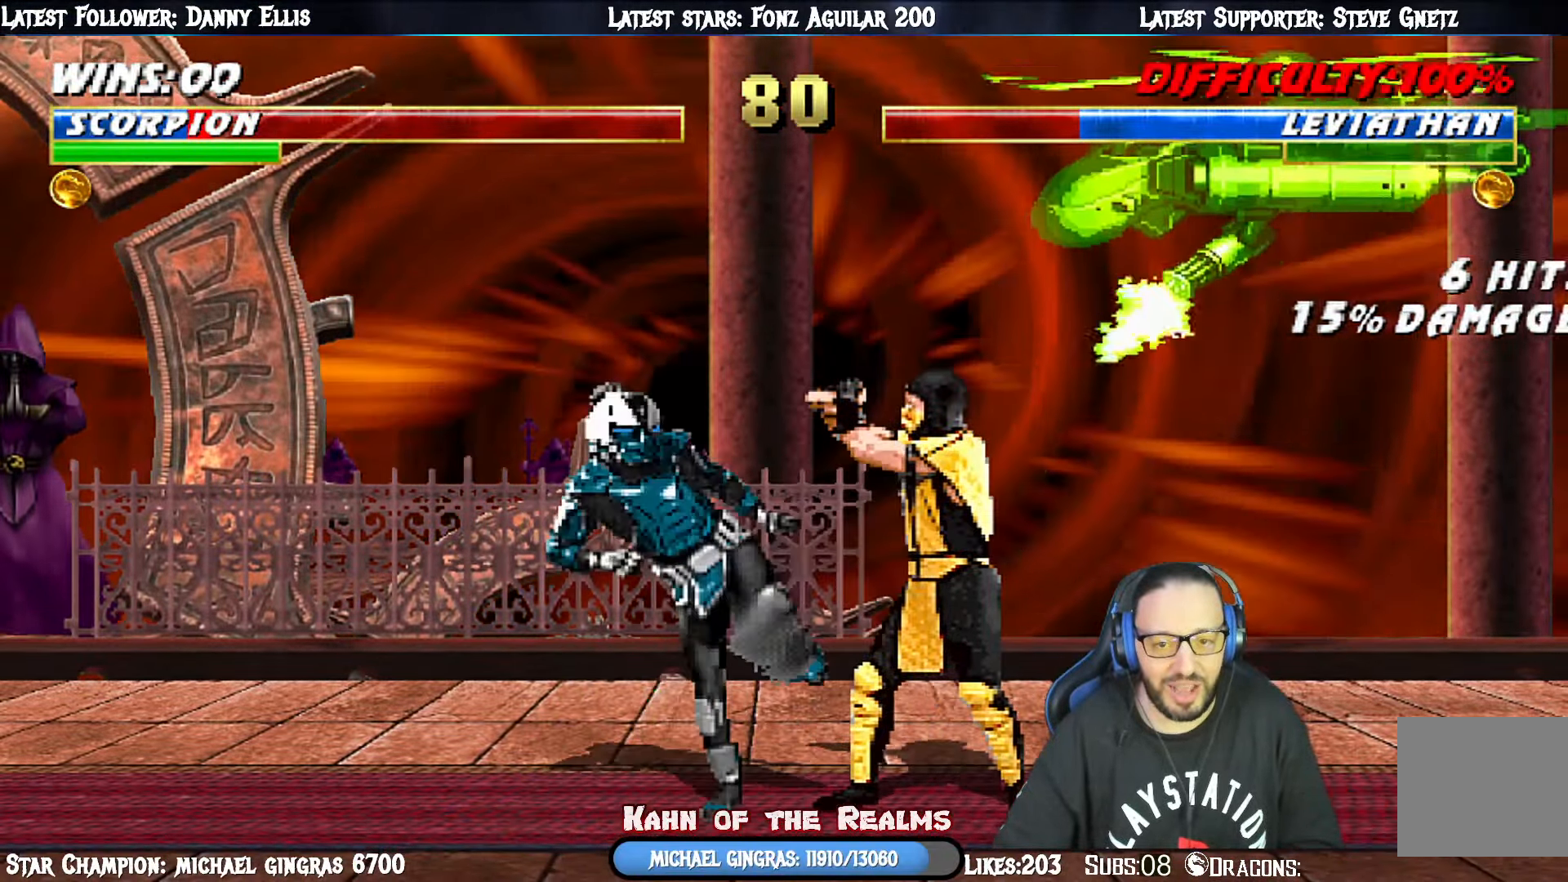
{"buttons": ["R1"], "right_stick": "center", "events": []}
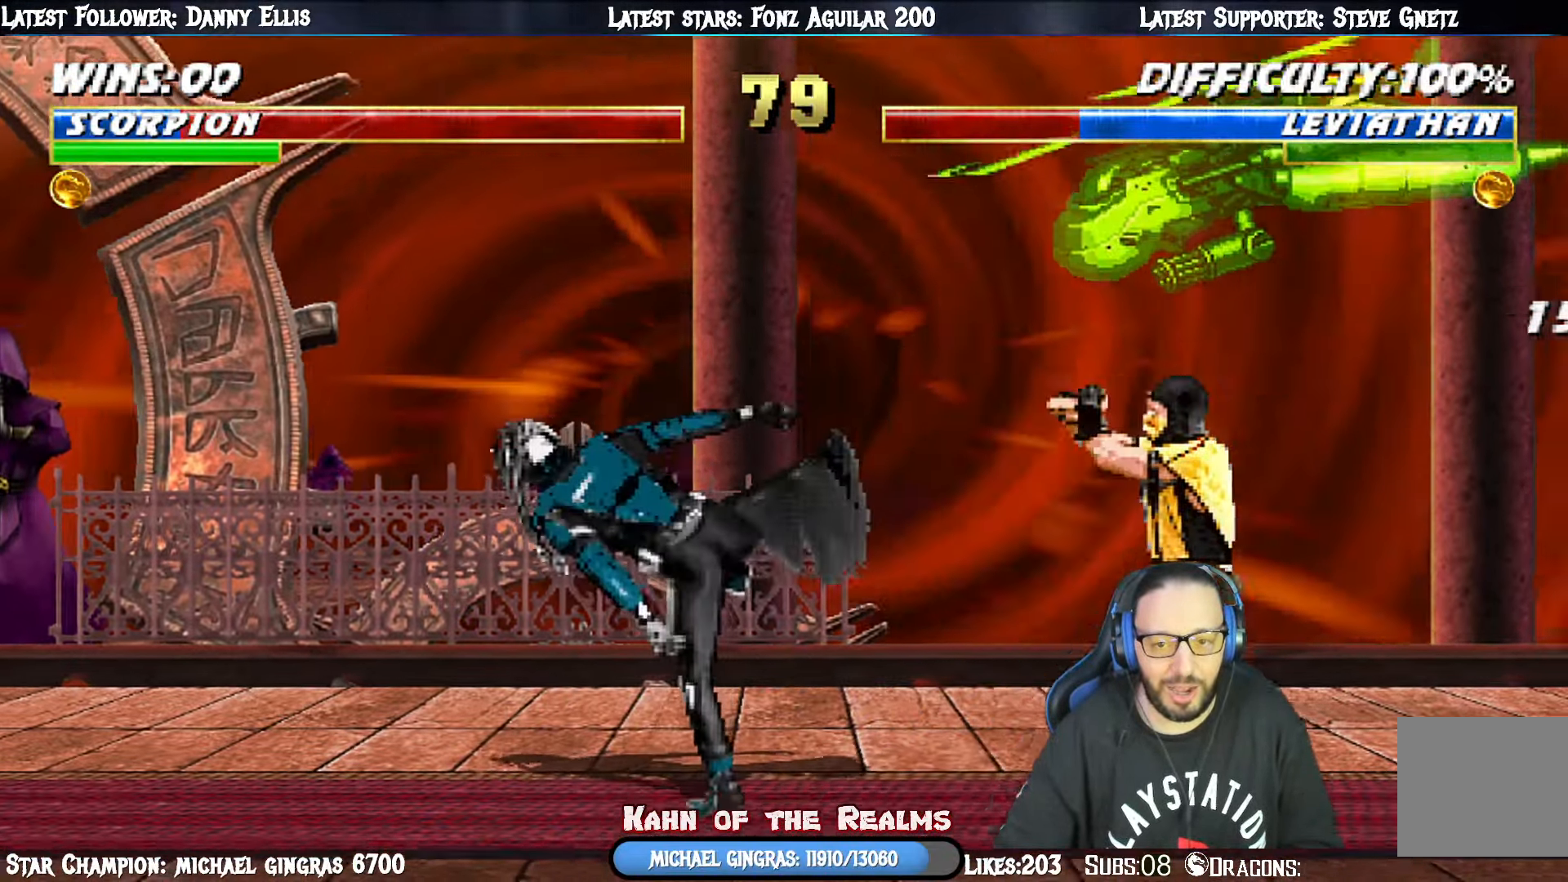
{"buttons": ["L1", "DPAD_UP", "DPAD_LEFT"], "right_stick": "center", "events": [[150, "R1", "up"], [450, "DPAD_LEFT", "down"], [450, "L1", "down"], [467, "DPAD_UP", "down"]]}
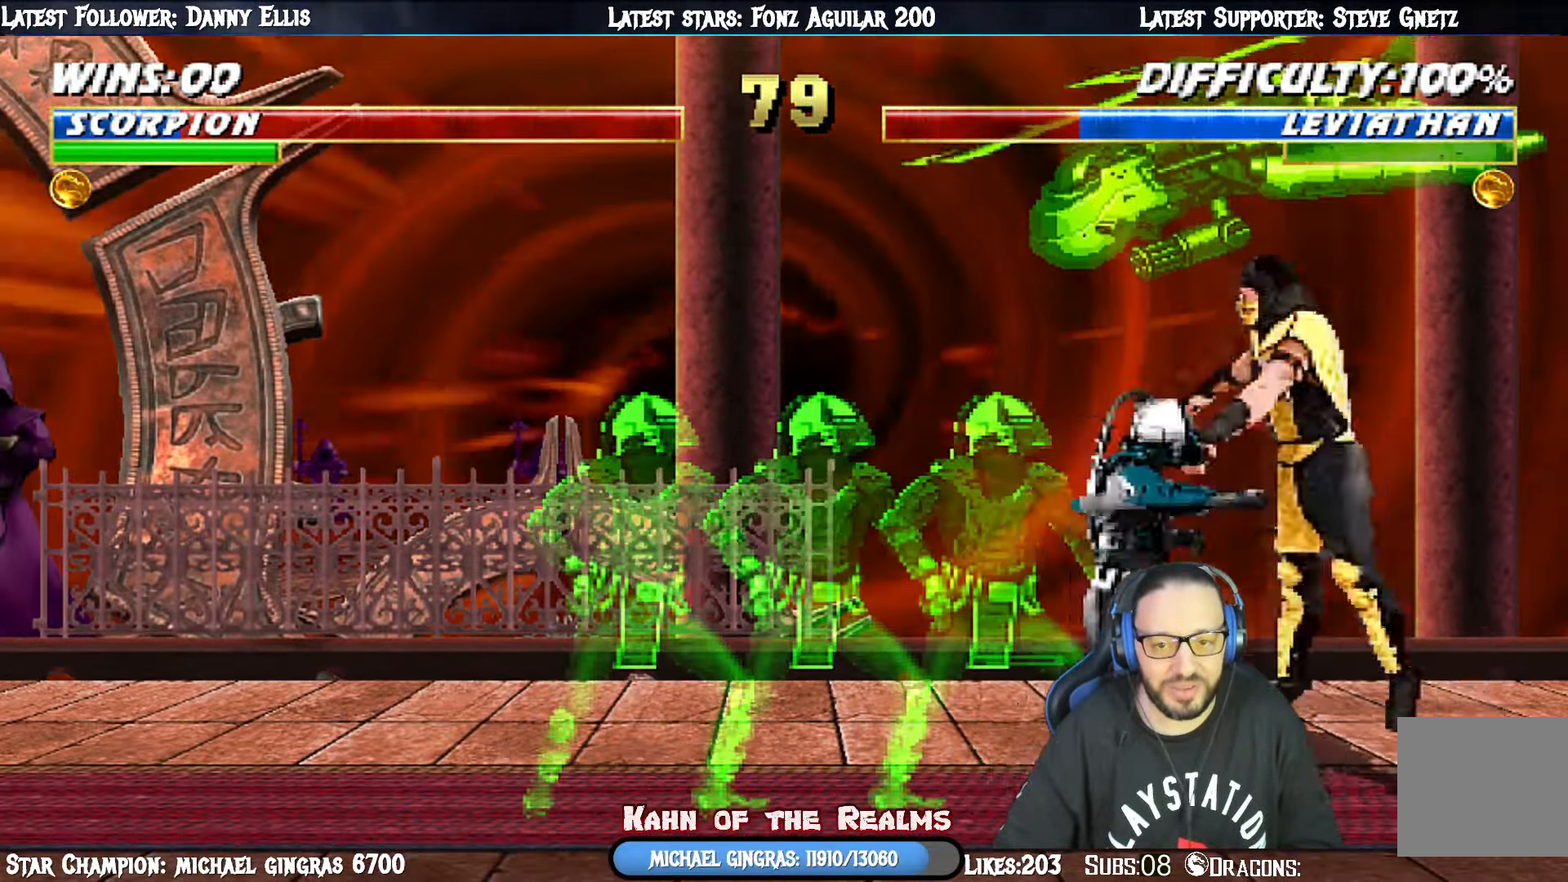
{"buttons": ["L1", "DPAD_DOWN", "DPAD_RIGHT"], "right_stick": "center", "events": [[267, "DPAD_LEFT", "up"], [300, "DPAD_RIGHT", "down"], [300, "DPAD_UP", "up"], [384, "SQUARE", "down"], [484, "DPAD_DOWN", "down"], [484, "SQUARE", "up"]]}
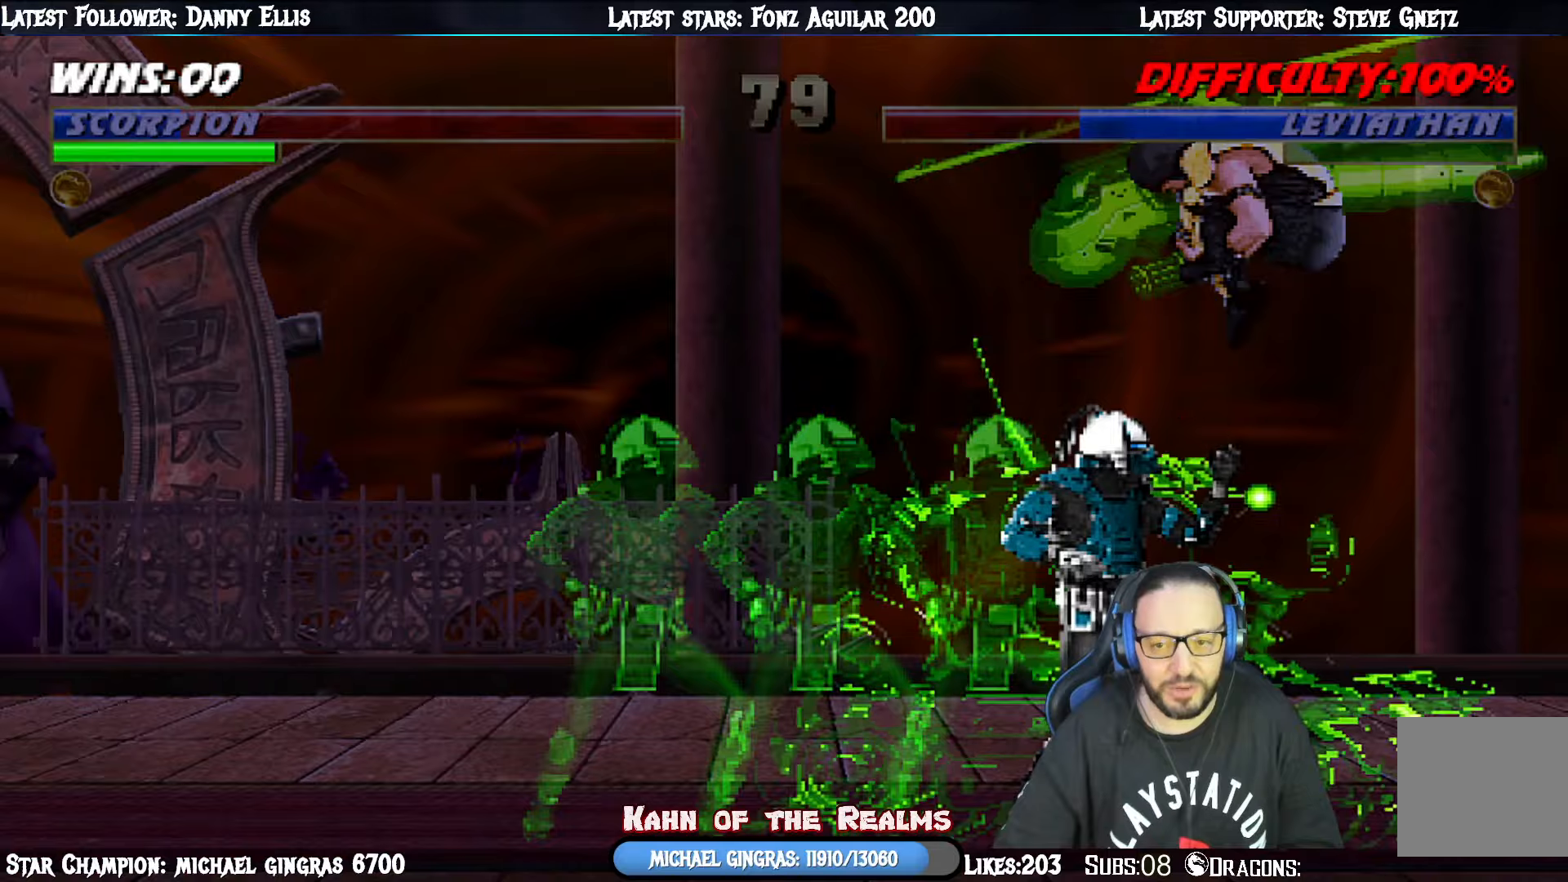
{"buttons": ["L1", "DPAD_UP", "DPAD_RIGHT"], "right_stick": "center", "events": [[50, "DPAD_DOWN", "up"], [133, "SQUARE", "down"], [217, "SQUARE", "up"], [333, "SQUARE", "down"], [367, "DPAD_UP", "down"], [384, "SQUARE", "up"]]}
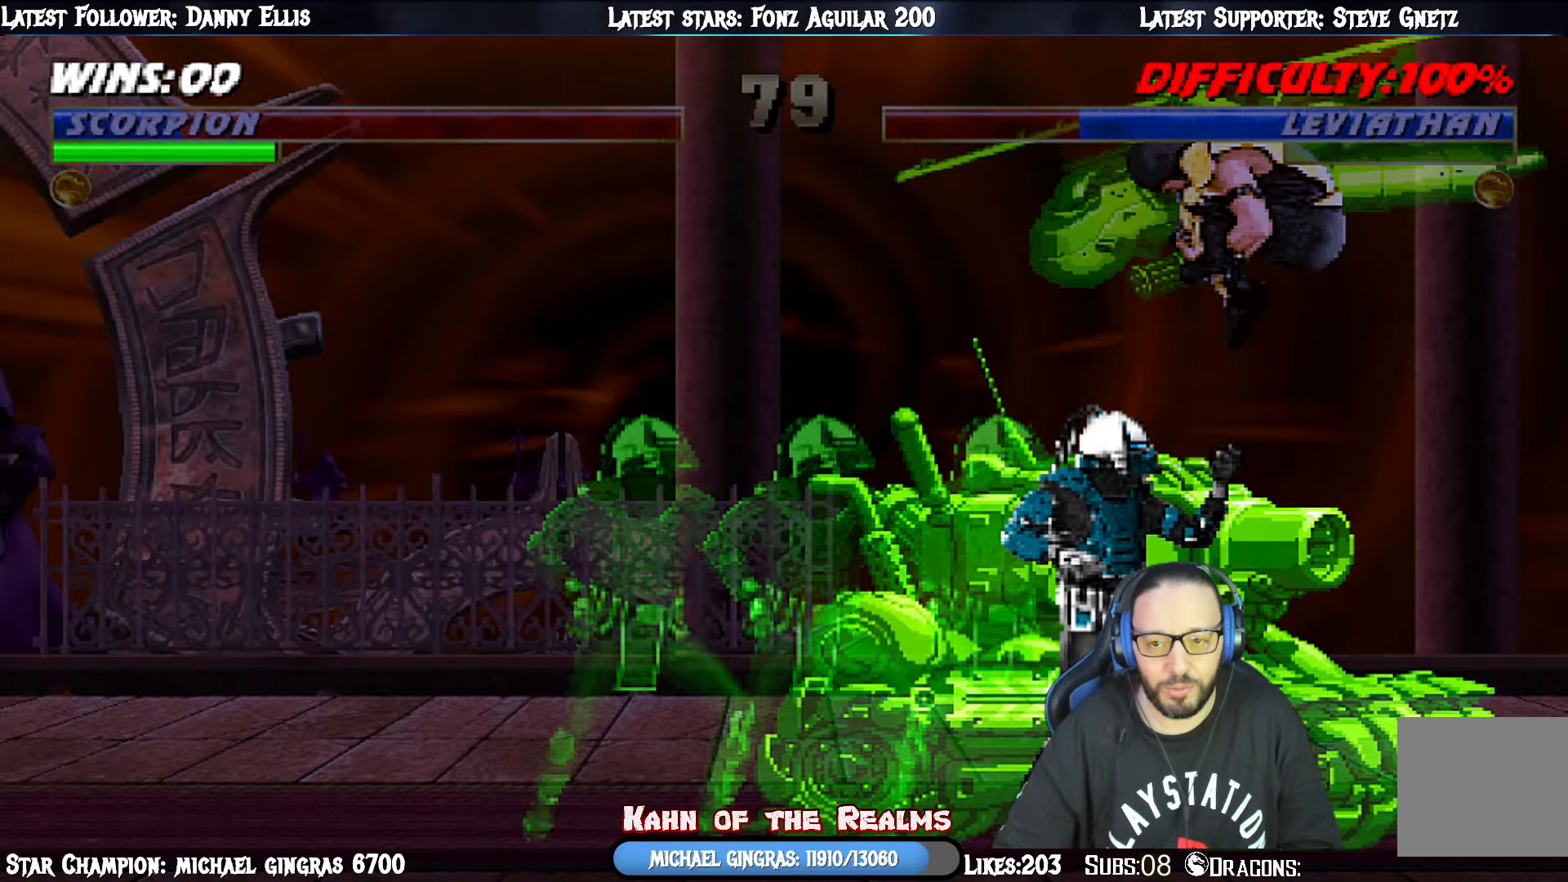
{"buttons": ["L1", "DPAD_UP", "DPAD_RIGHT"], "right_stick": "center", "events": [[50, "TRIANGLE", "down"], [100, "TRIANGLE", "up"], [150, "TRIANGLE", "down"], [284, "TRIANGLE", "up"], [351, "TRIANGLE", "down"], [467, "TRIANGLE", "up"]]}
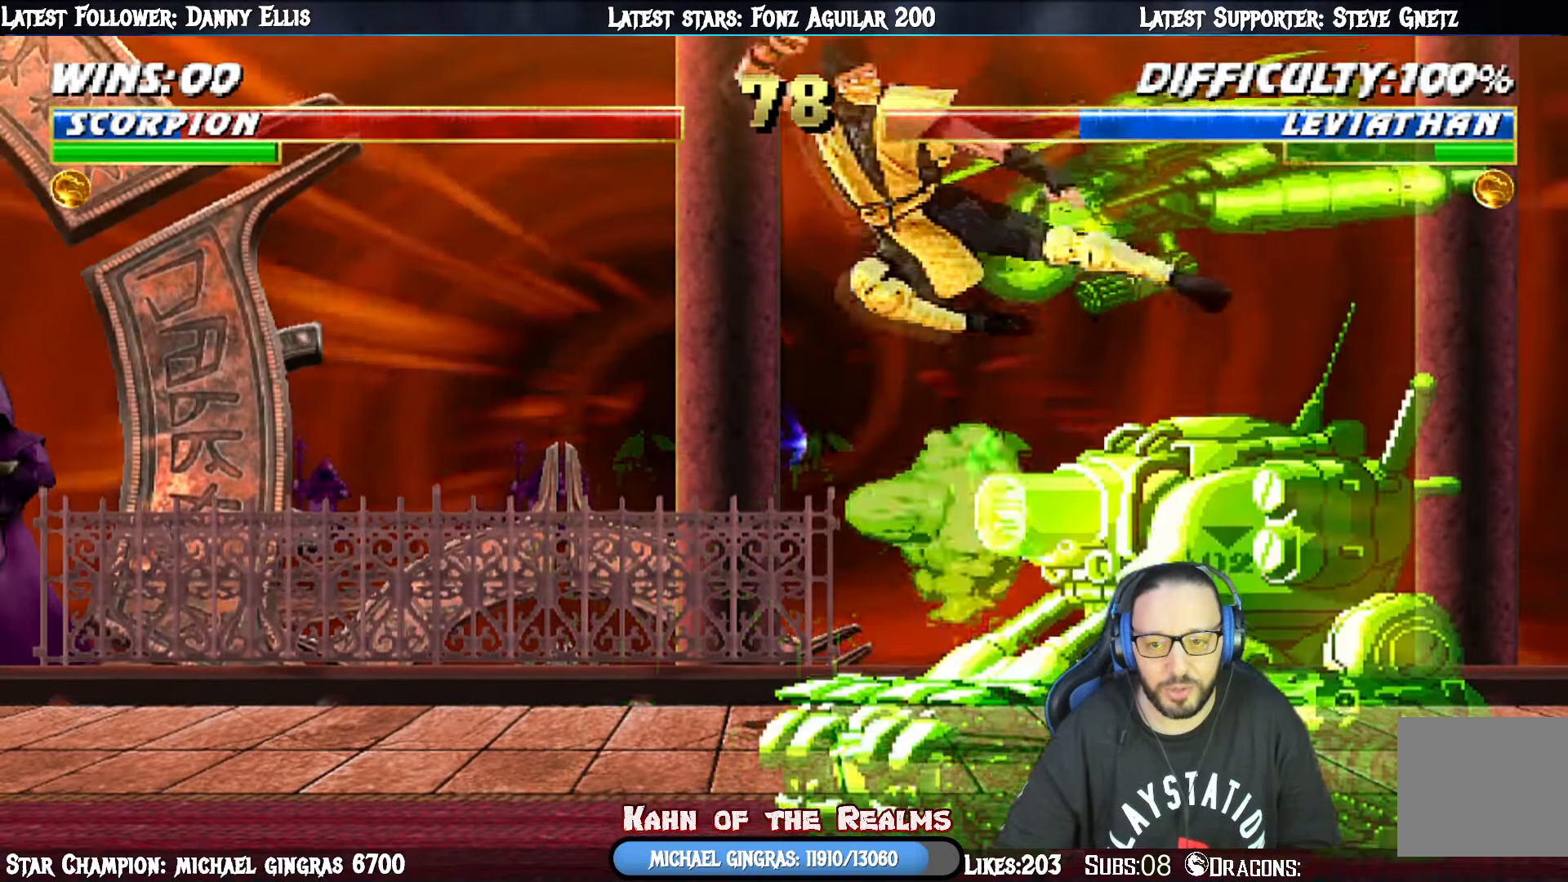
{"buttons": ["L1", "DPAD_UP", "DPAD_RIGHT"], "right_stick": "center", "events": [[33, "TRIANGLE", "down"], [183, "TRIANGLE", "up"], [250, "DPAD_UP", "up"], [283, "DPAD_RIGHT", "up"], [283, "L1", "up"], [384, "DPAD_RIGHT", "down"], [384, "DPAD_UP", "down"], [384, "L1", "down"]]}